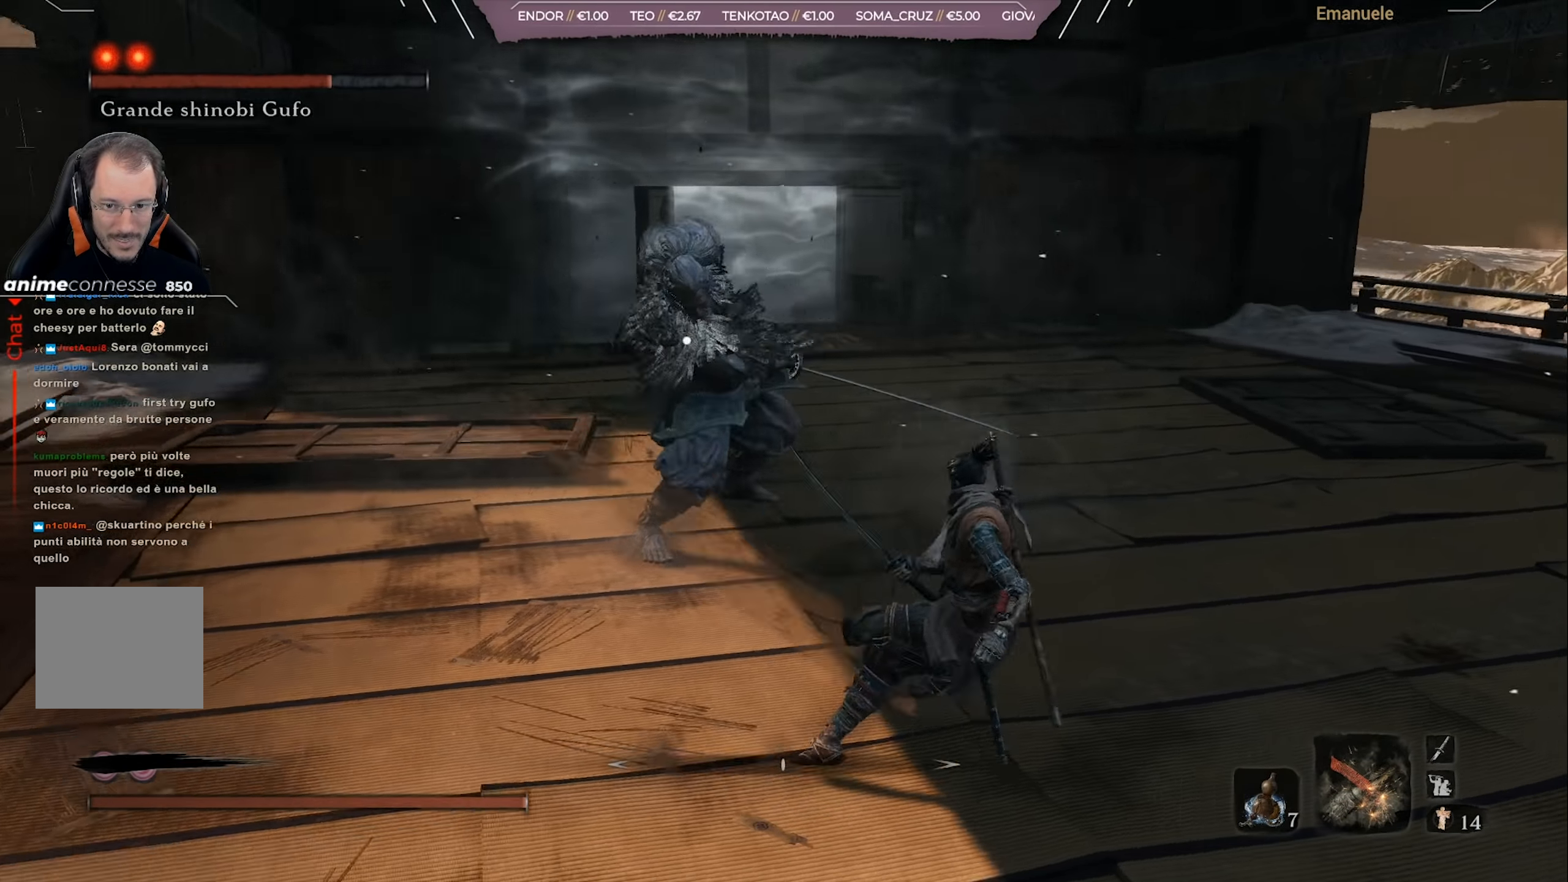
Gameplay with a controller (PlayStation layout); each line is a JSON object with the inputs held at the frame after it. "events" lists button and stick changes between this image and that frame as [ms after this image, input, new state], when the widget could be followed in between.
{"buttons": [], "left_stick": "up-right", "right_stick": "center", "events": [[17, "L1", "down"], [151, "L1", "up"], [384, "left_stick", "up-right"]]}
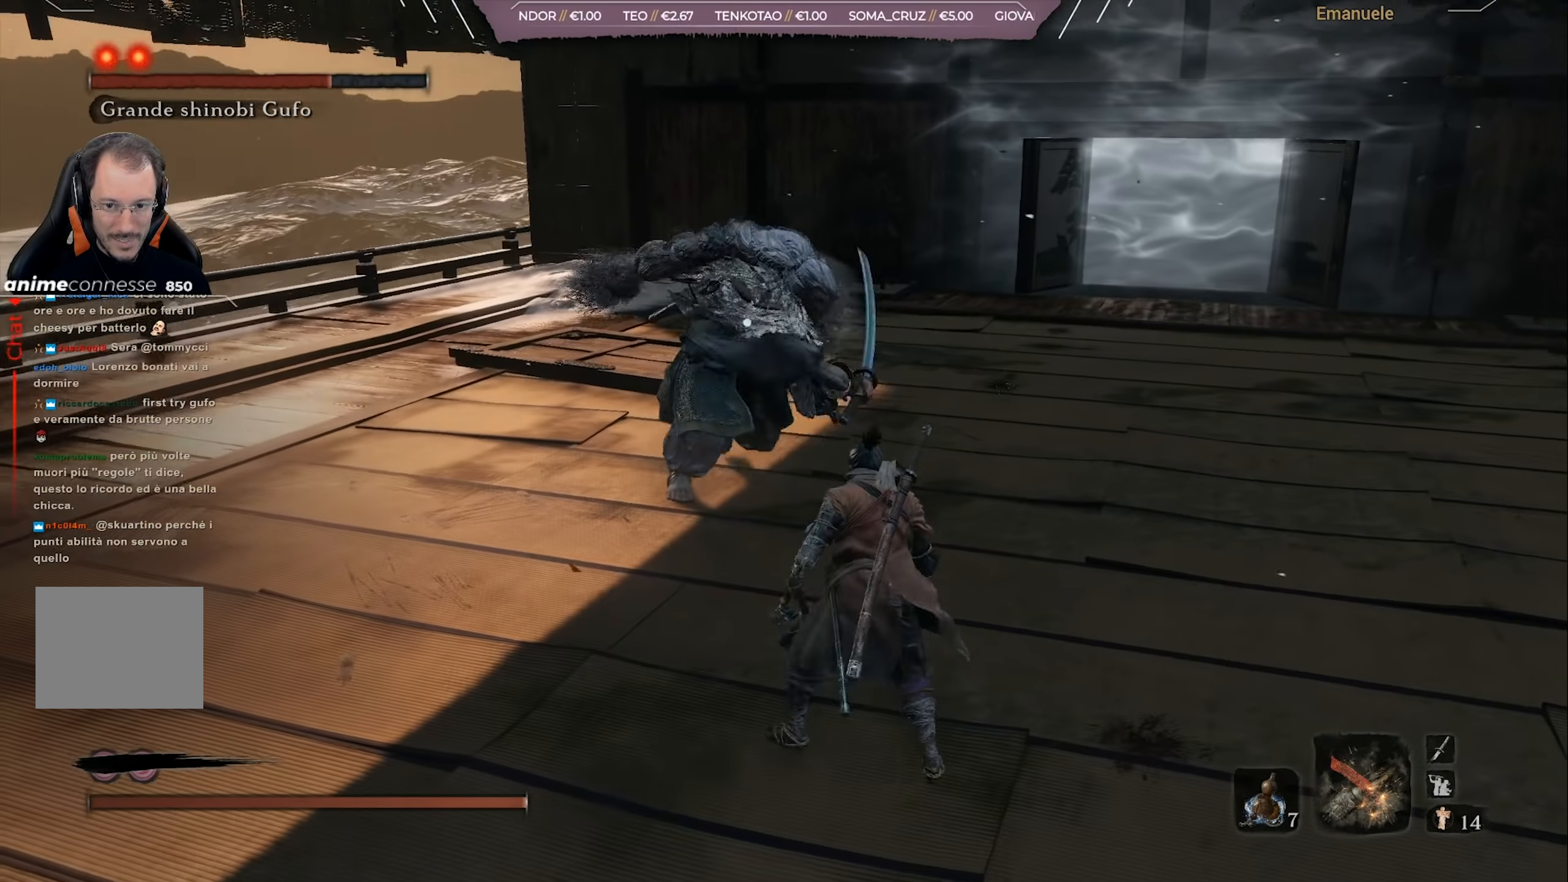
{"buttons": [], "left_stick": "up-right", "right_stick": "center", "events": [[50, "L1", "down"], [183, "L1", "up"]]}
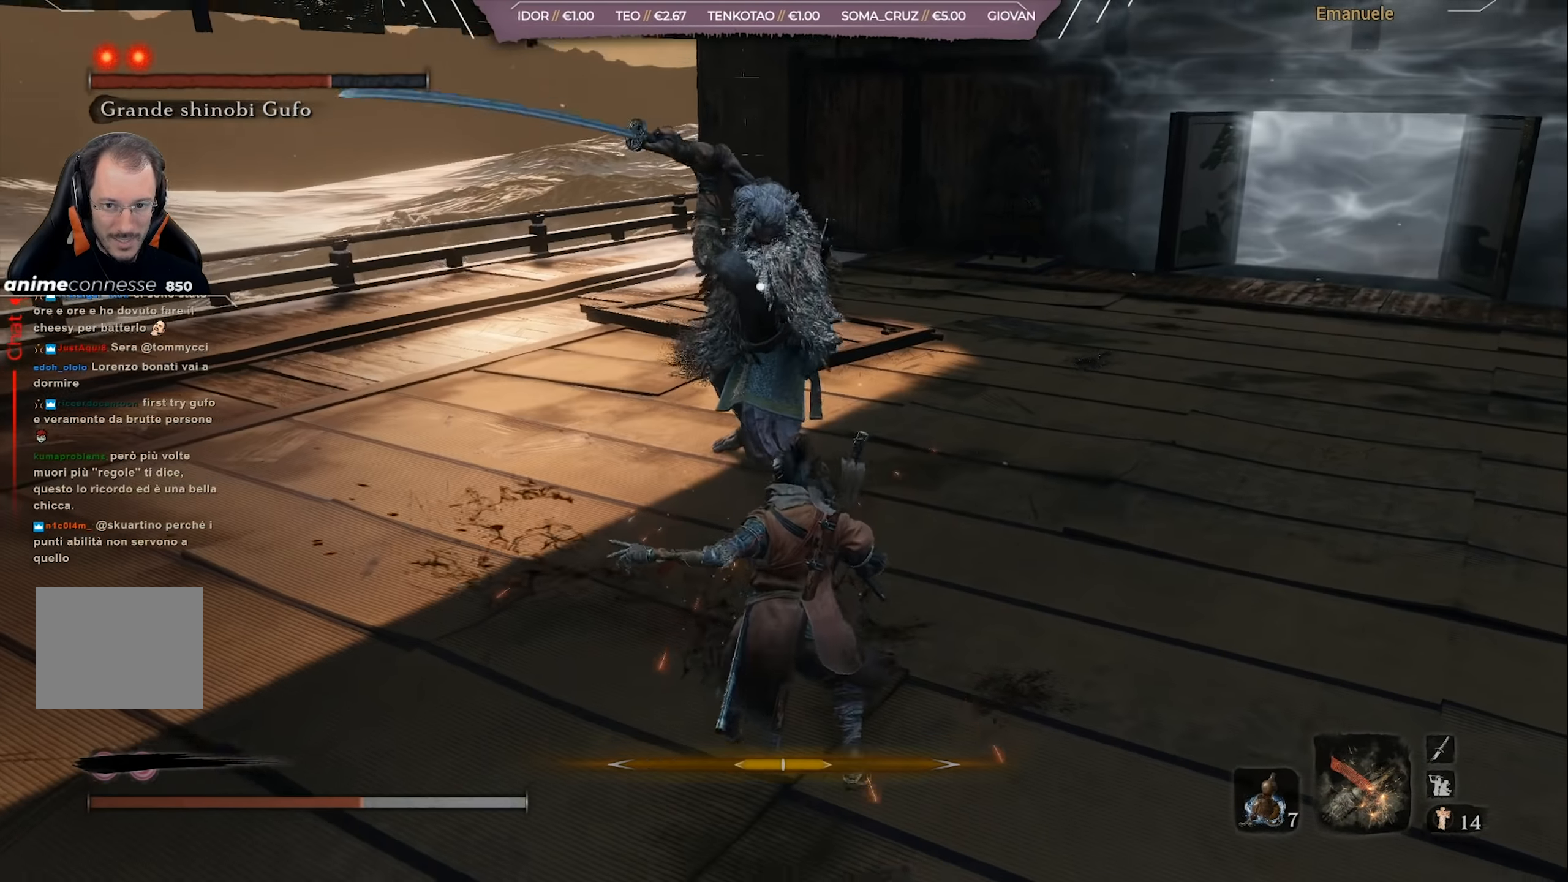
{"buttons": ["L1"], "left_stick": "up-right", "right_stick": "center", "events": [[317, "CIRCLE", "down"], [417, "CIRCLE", "up"], [417, "L1", "down"]]}
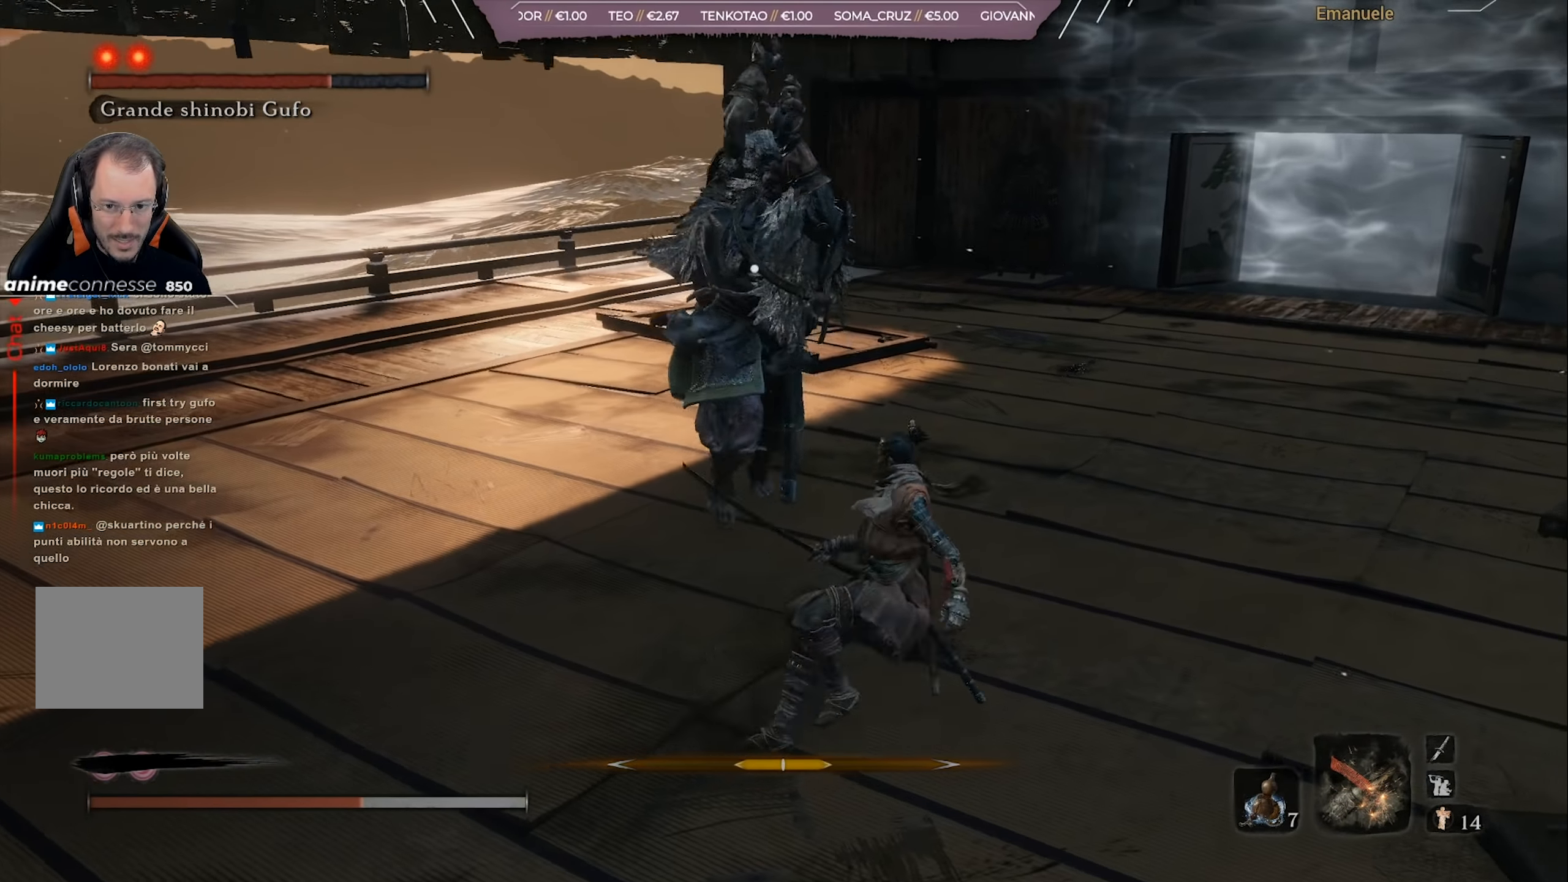
{"buttons": [], "left_stick": "up-right", "right_stick": "center", "events": [[17, "L1", "up"], [83, "L1", "down"], [150, "L1", "up"], [183, "L1", "down"], [350, "L1", "up"]]}
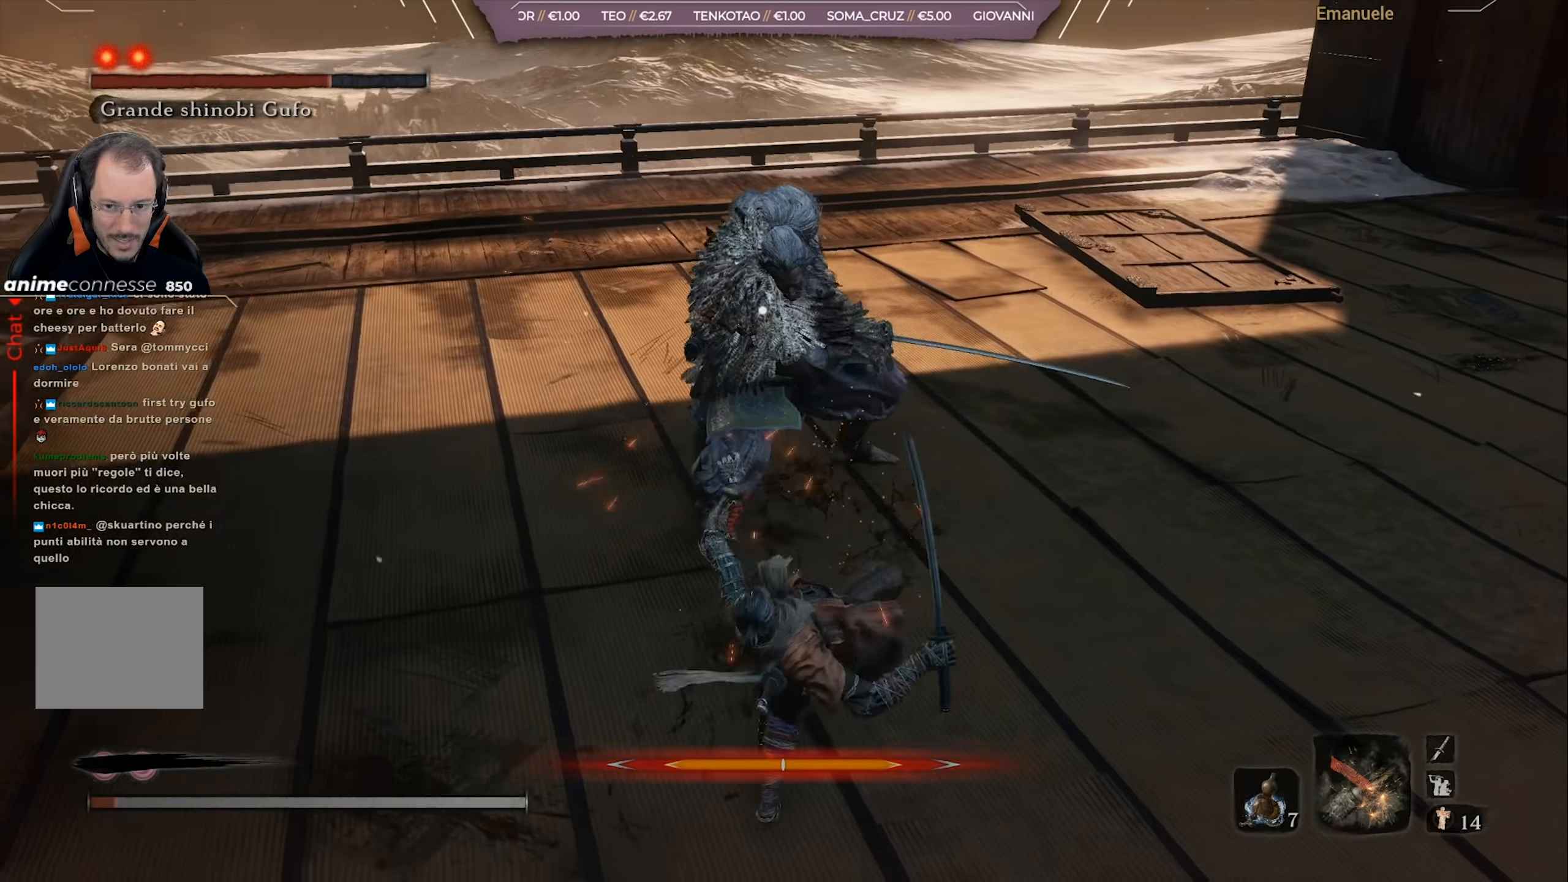
{"buttons": ["CIRCLE"], "left_stick": "down", "right_stick": "center", "events": [[184, "left_stick", "up-left"], [251, "left_stick", "down-left"], [284, "CIRCLE", "down"], [384, "CIRCLE", "up"], [384, "left_stick", "down"], [451, "CIRCLE", "down"]]}
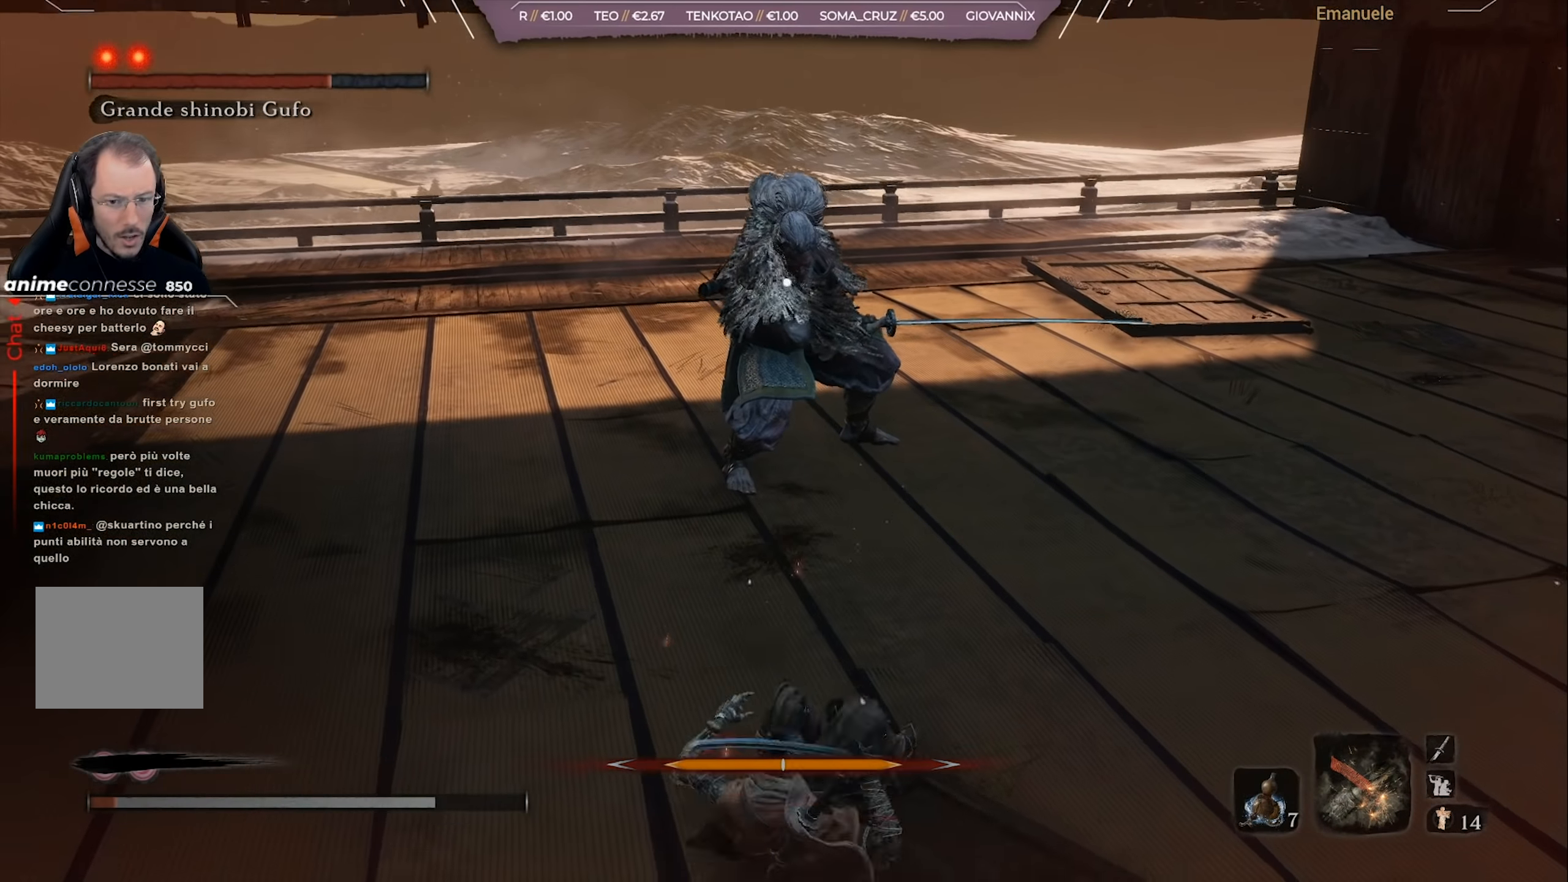
{"buttons": [], "left_stick": "down", "right_stick": "center", "events": [[16, "CIRCLE", "up"], [83, "CIRCLE", "down"], [183, "CIRCLE", "up"], [250, "CIRCLE", "down"], [350, "CIRCLE", "up"], [383, "CIRCLE", "down"], [484, "CIRCLE", "up"]]}
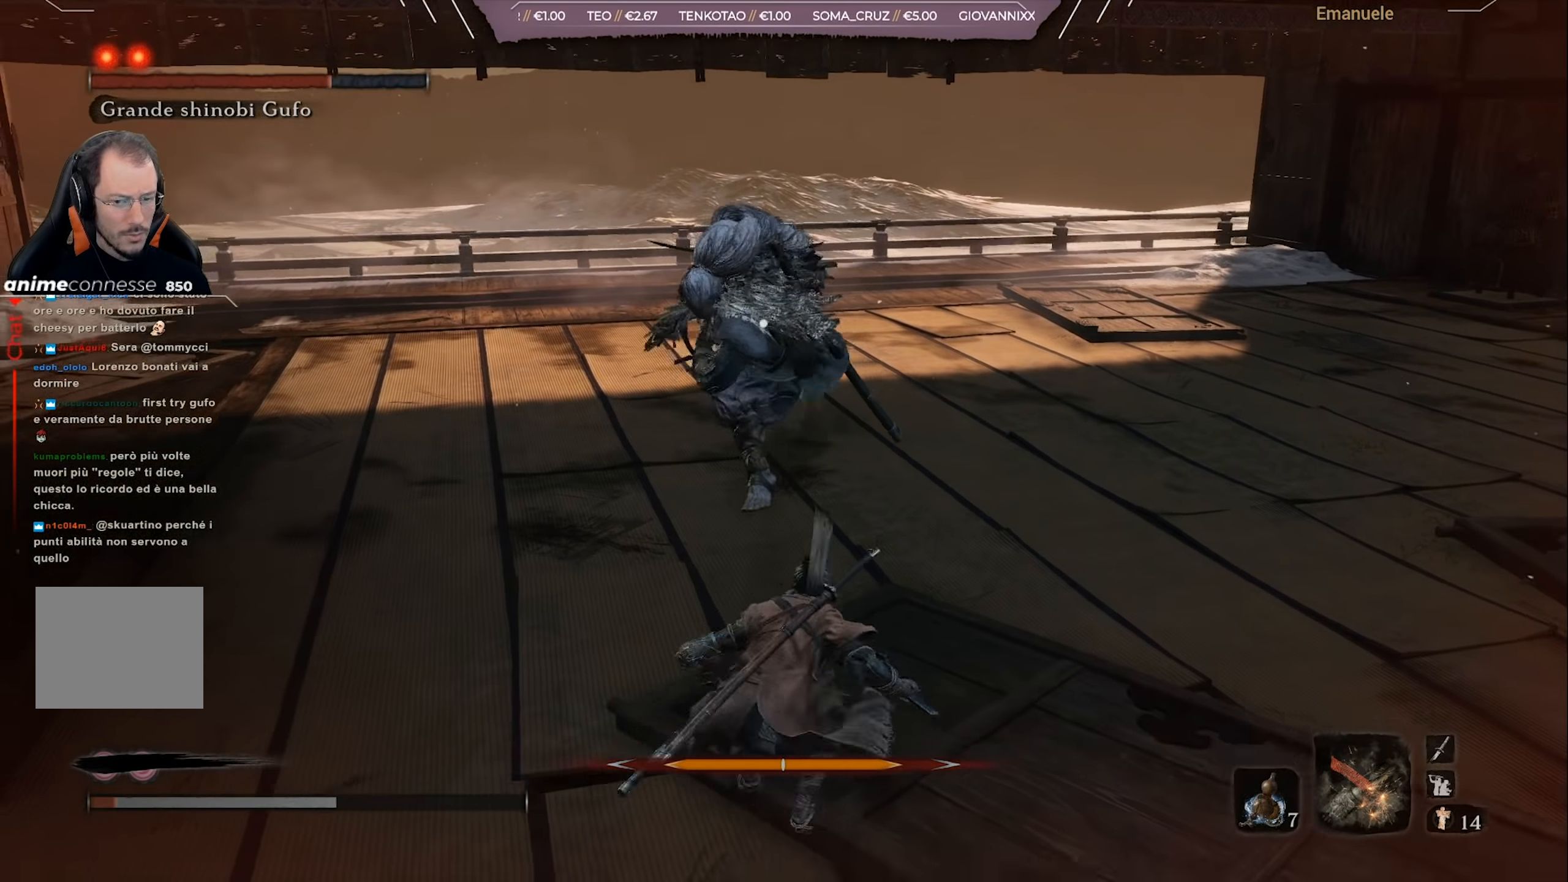
{"buttons": [], "left_stick": "down", "right_stick": "center", "events": []}
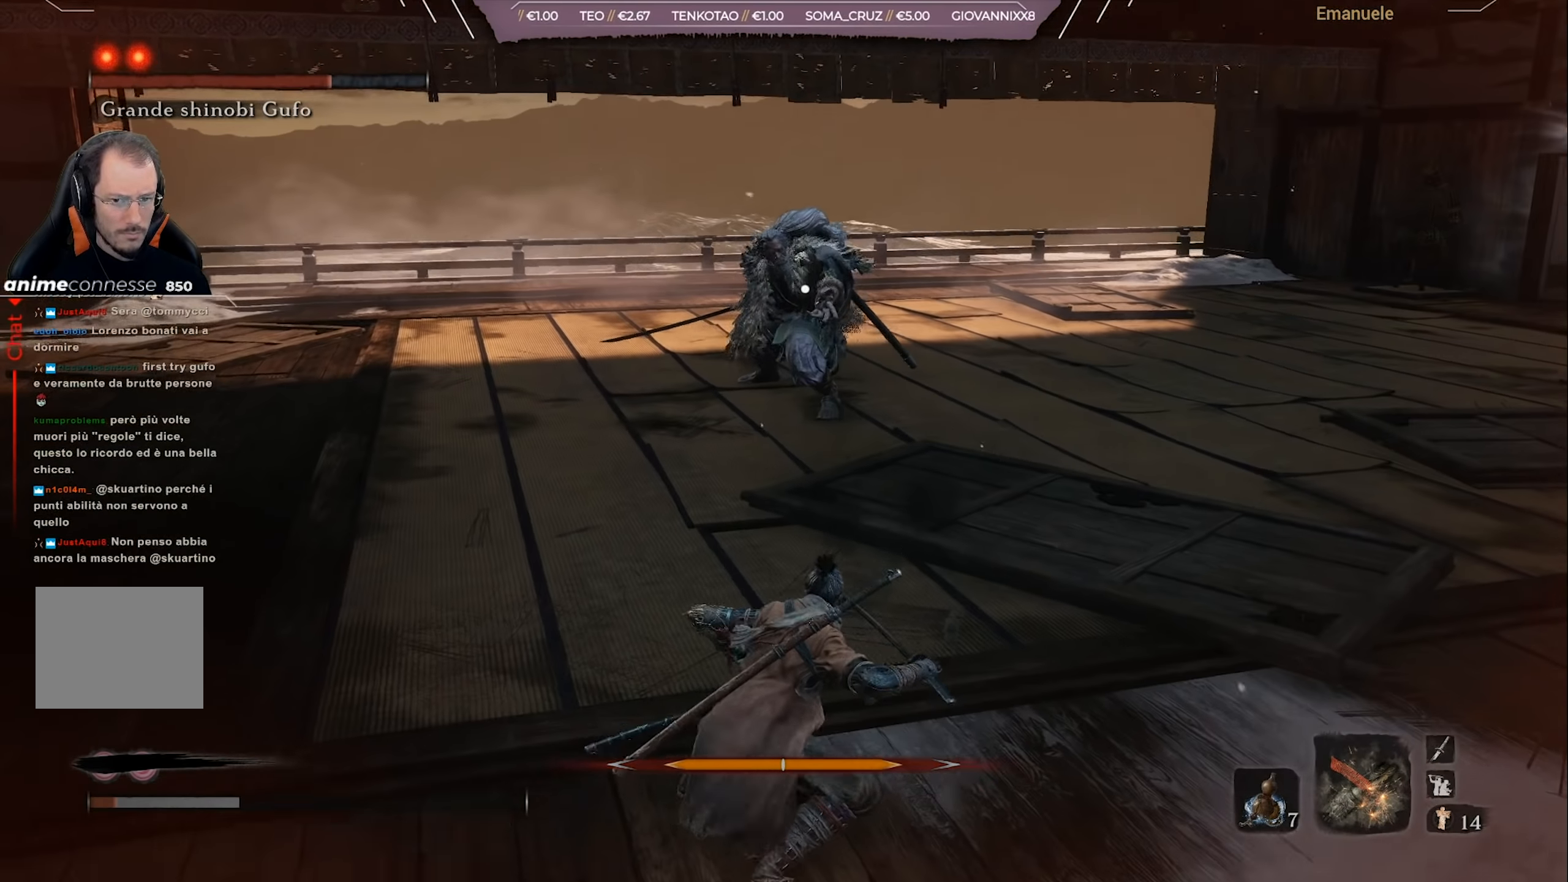
{"buttons": ["DPAD_UP"], "left_stick": "down-left", "right_stick": "center", "events": [[217, "left_stick", "down-left"], [450, "DPAD_UP", "down"]]}
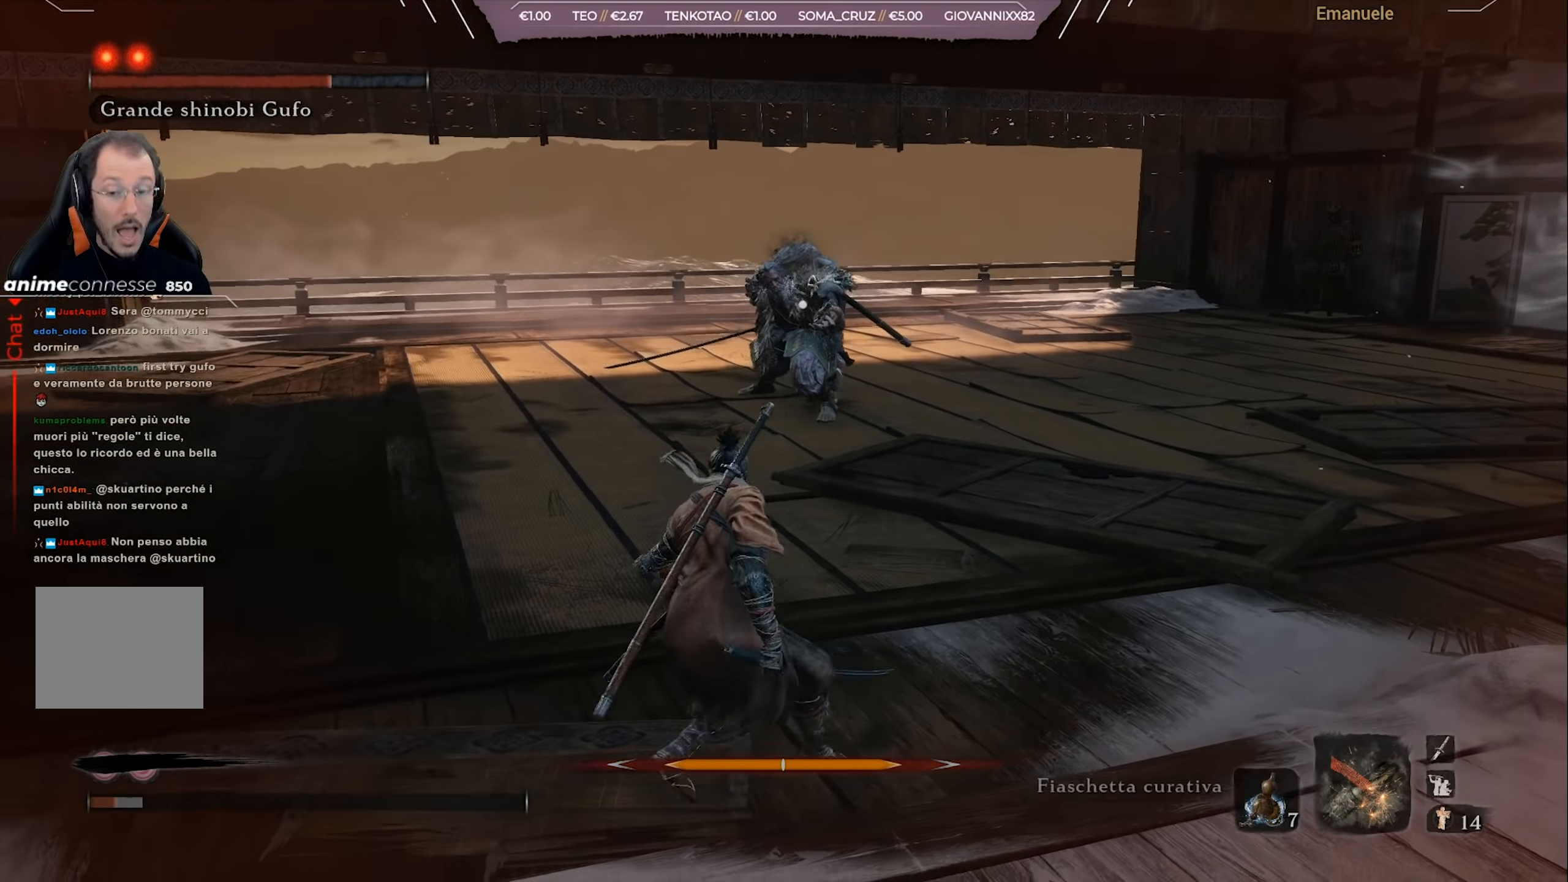
{"buttons": [], "left_stick": "down-left", "right_stick": "center", "events": [[50, "DPAD_UP", "up"]]}
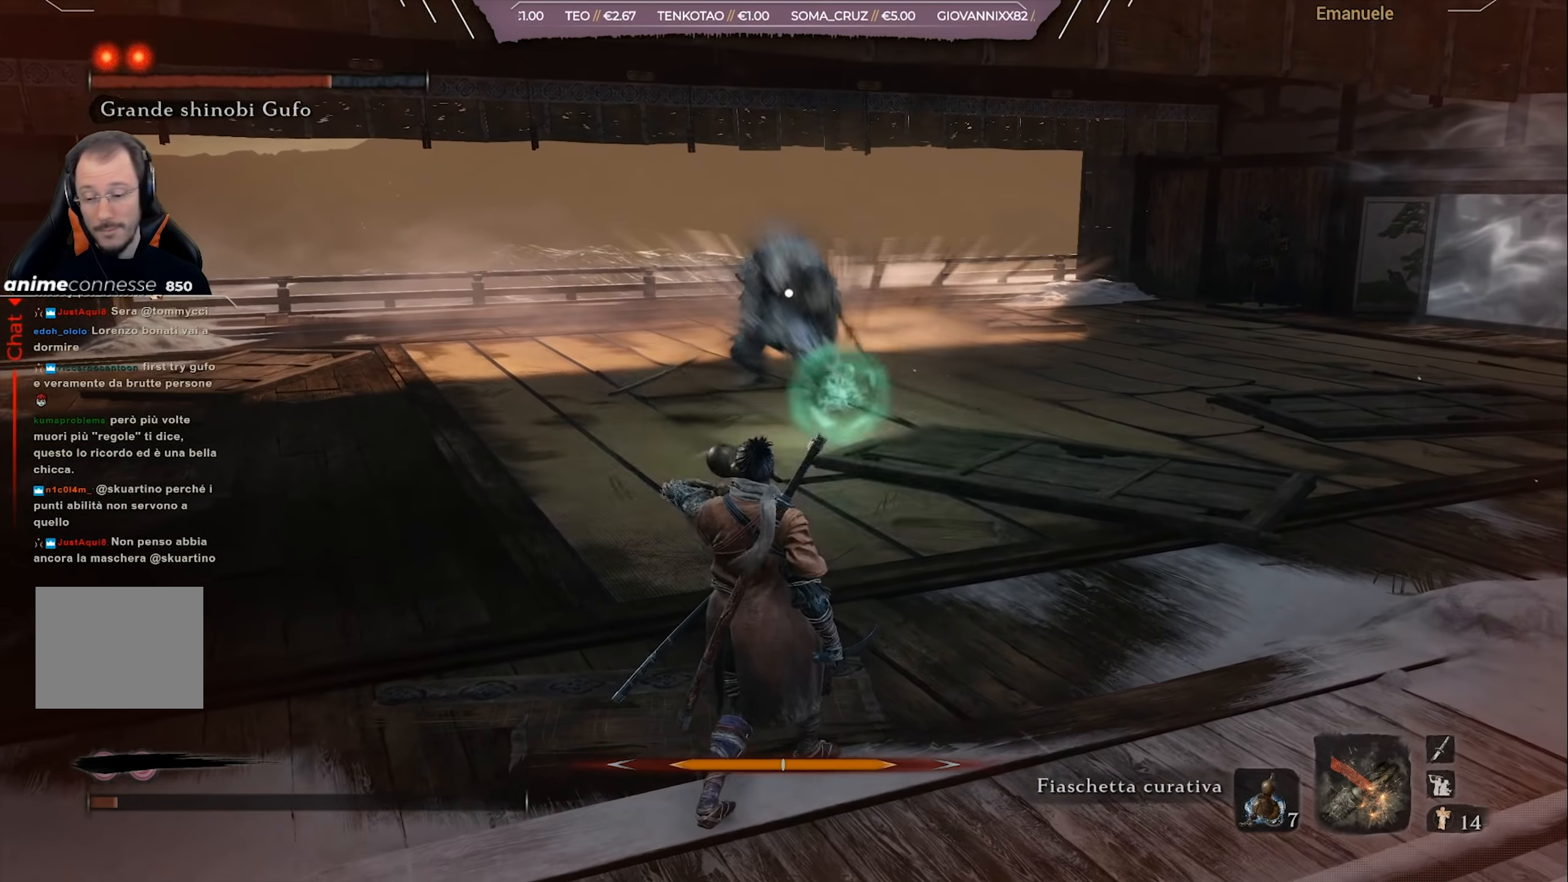
{"buttons": [], "left_stick": "down", "right_stick": "center", "events": [[450, "left_stick", "down"]]}
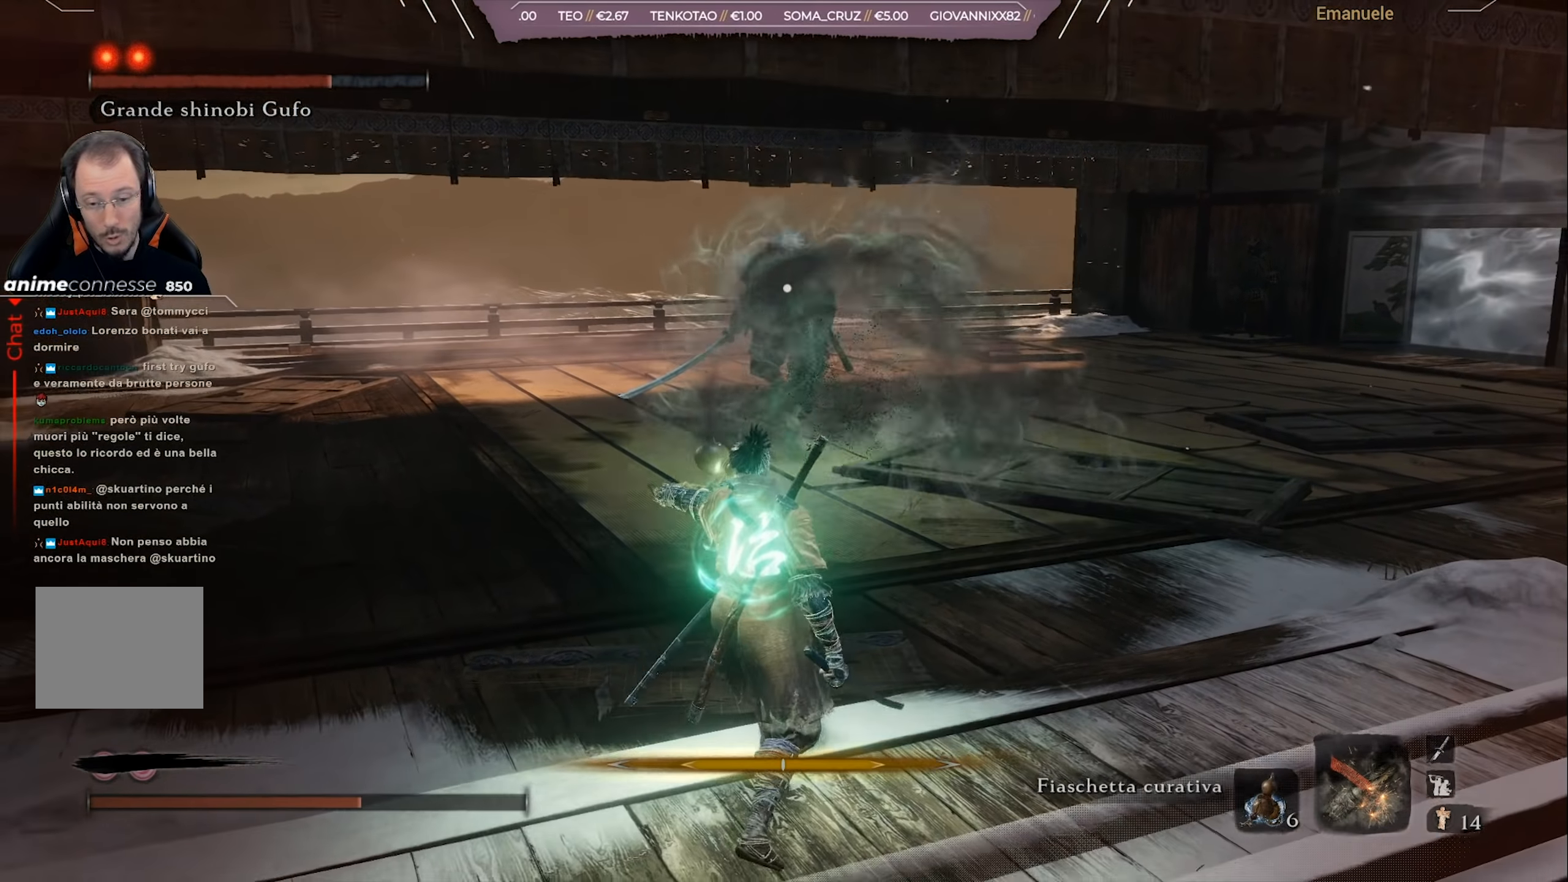
{"buttons": [], "left_stick": "up-right", "right_stick": "center", "events": [[150, "left_stick", "up-right"]]}
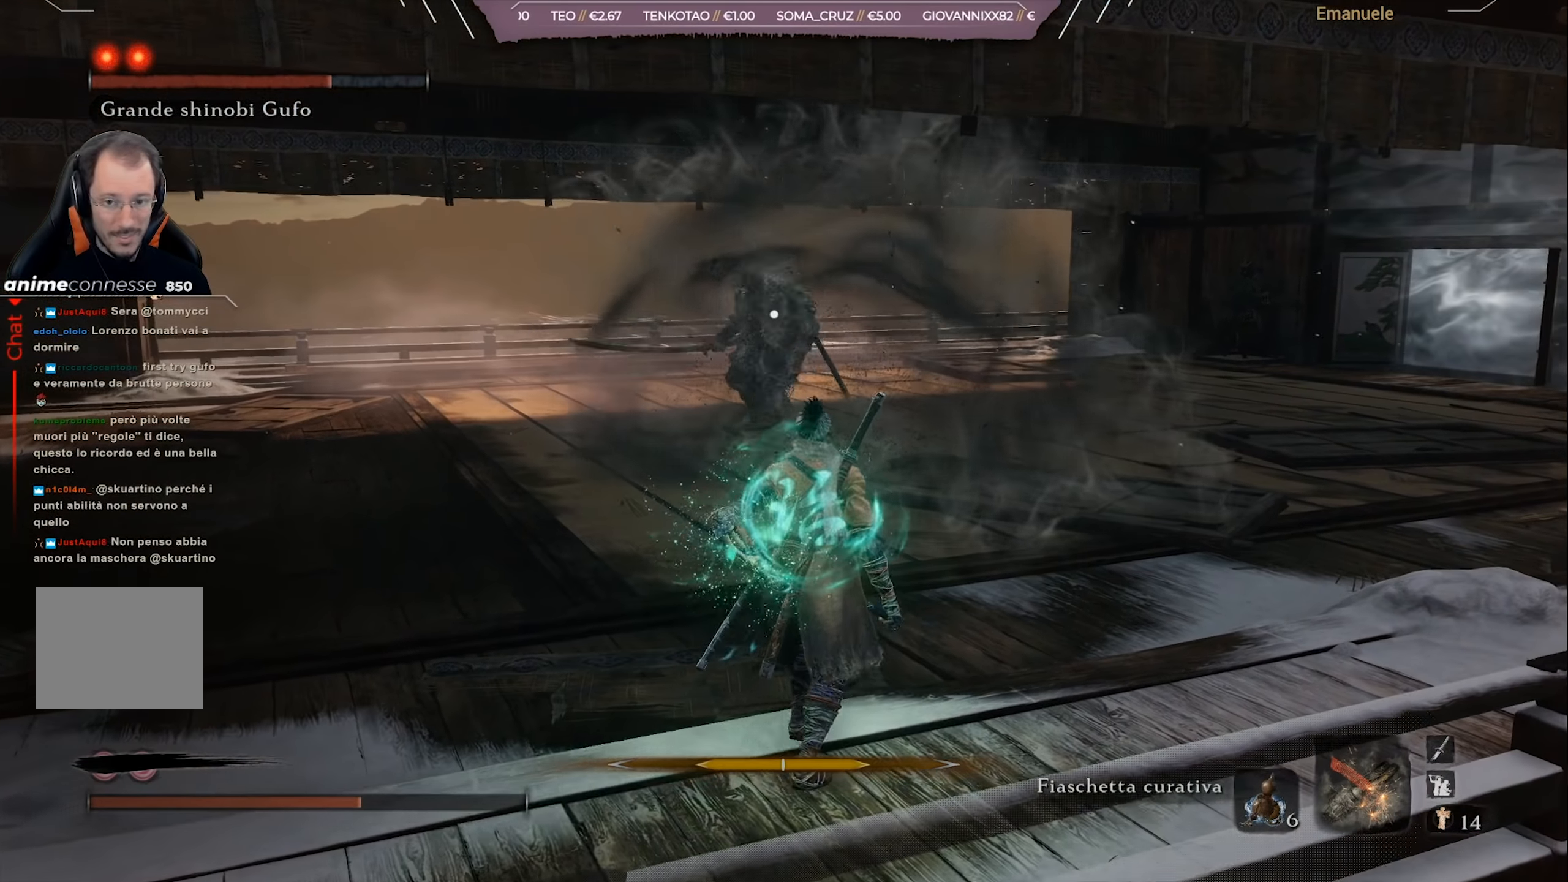
{"buttons": [], "left_stick": "up-right", "right_stick": "center", "events": [[183, "left_stick", "right"], [484, "left_stick", "up-right"]]}
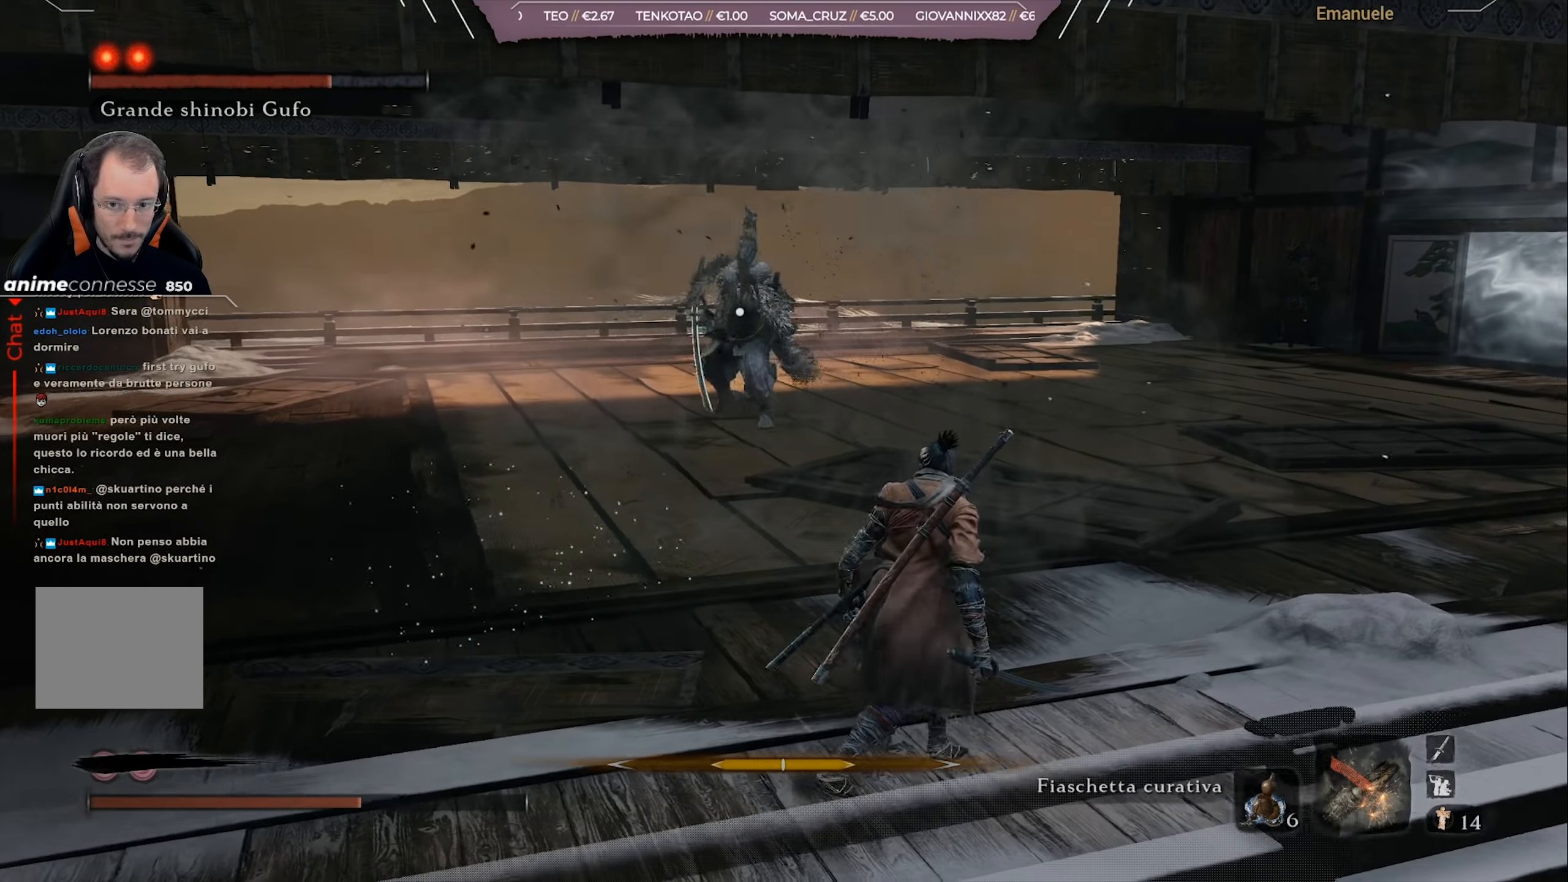
{"buttons": [], "left_stick": "right", "right_stick": "center", "events": [[84, "L1", "down"], [217, "L1", "up"], [284, "left_stick", "right"]]}
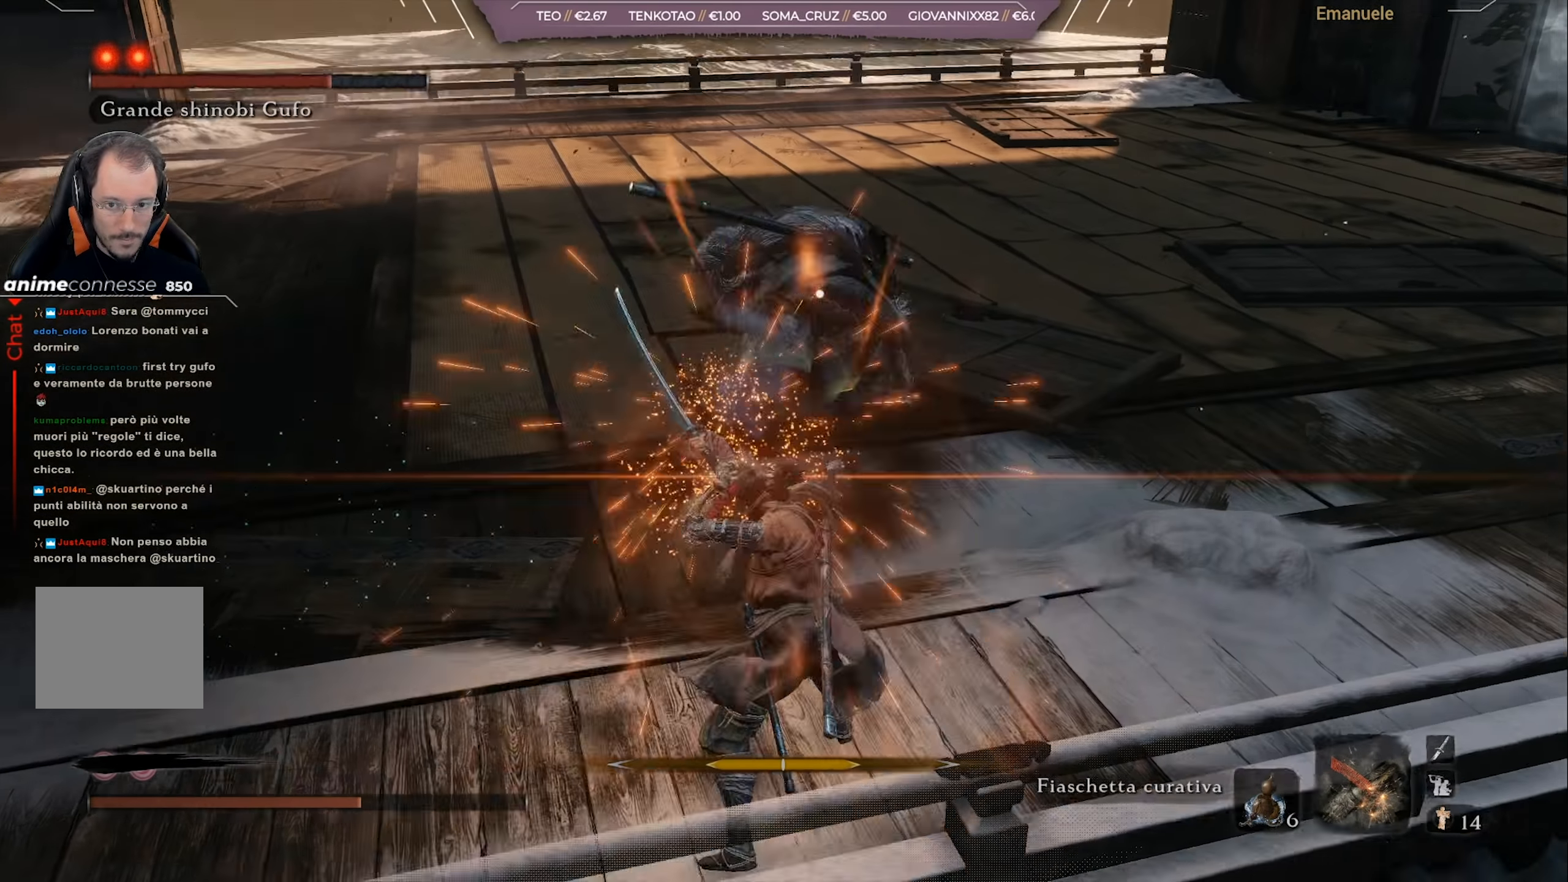
{"buttons": [], "left_stick": "up-right", "right_stick": "center", "events": [[150, "L1", "down"], [150, "left_stick", "up-right"], [350, "L1", "up"]]}
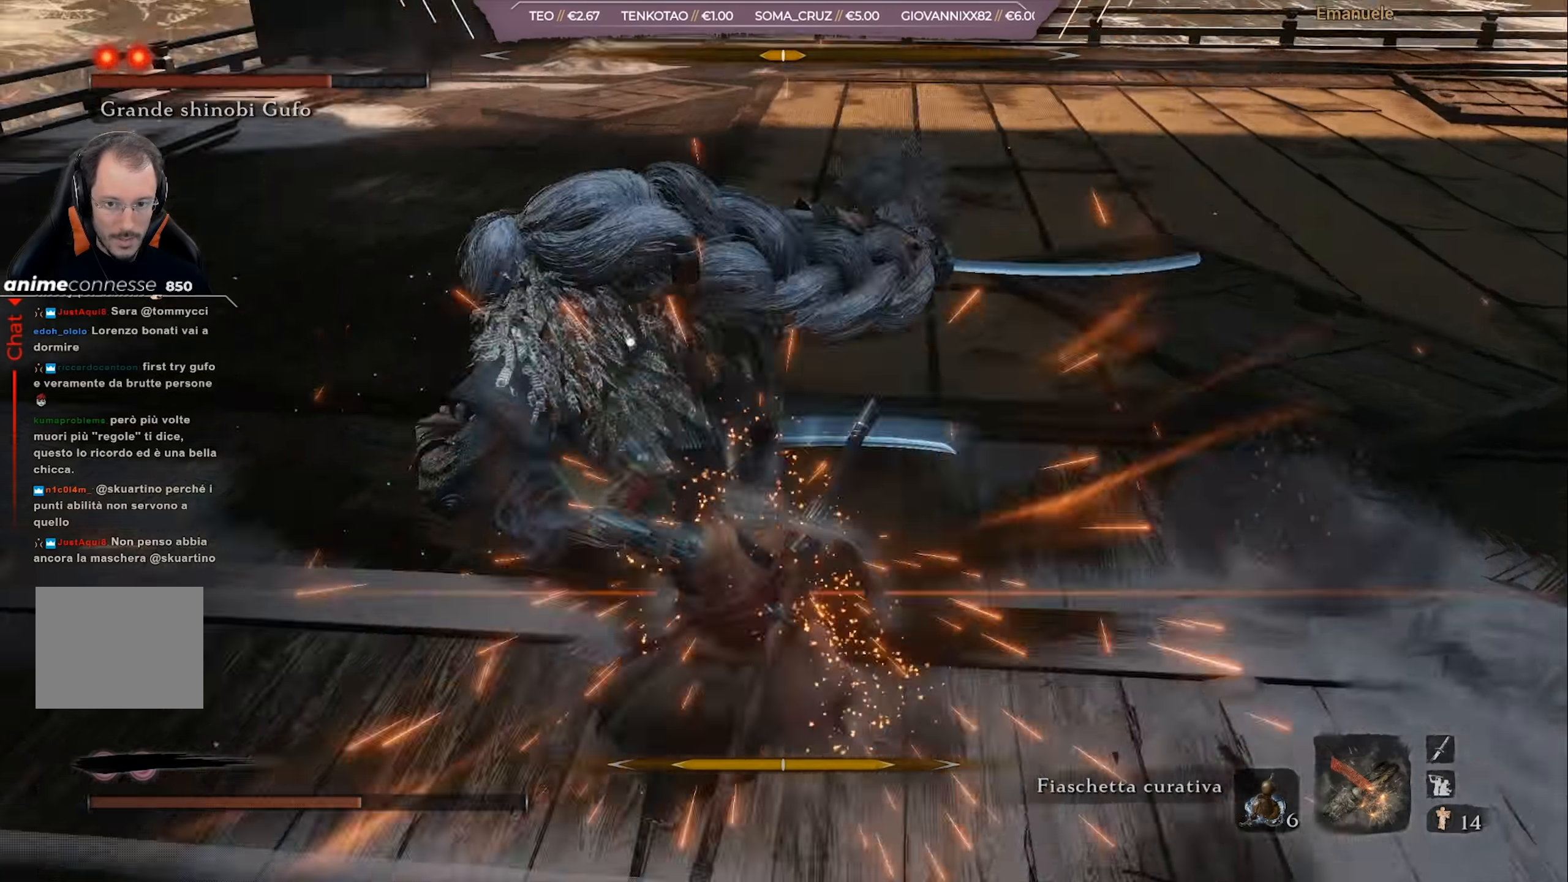
{"buttons": ["CIRCLE"], "left_stick": "up-right", "right_stick": "center", "events": [[384, "CIRCLE", "down"]]}
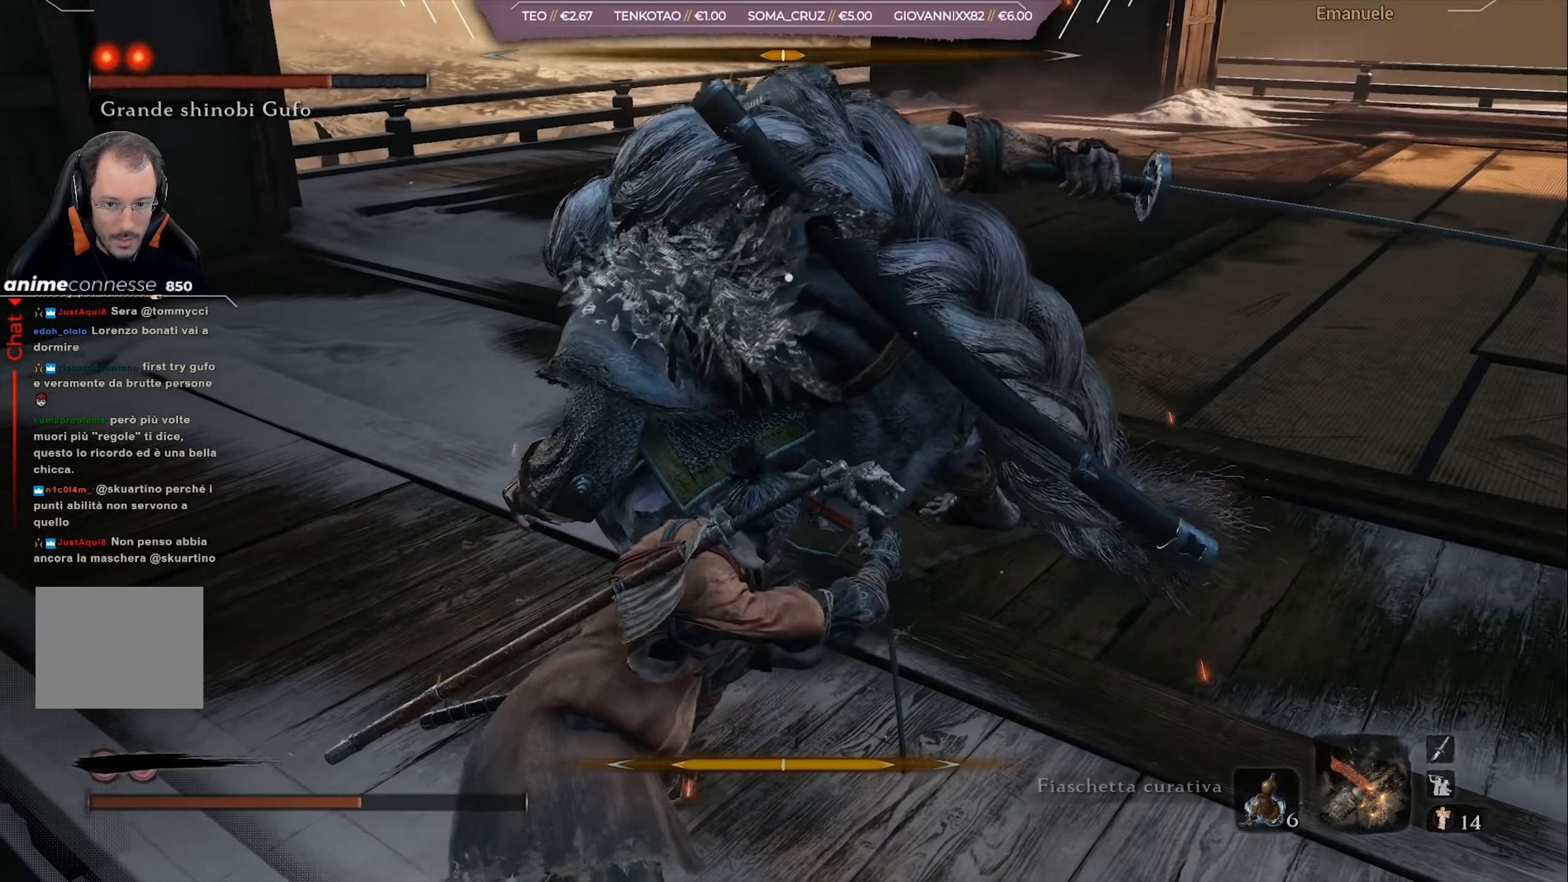
{"buttons": ["R1"], "left_stick": "up-right", "right_stick": "center", "events": [[17, "CIRCLE", "up"], [150, "R1", "down"], [250, "R1", "up"], [284, "R1", "down"], [384, "R1", "up"], [450, "R1", "down"]]}
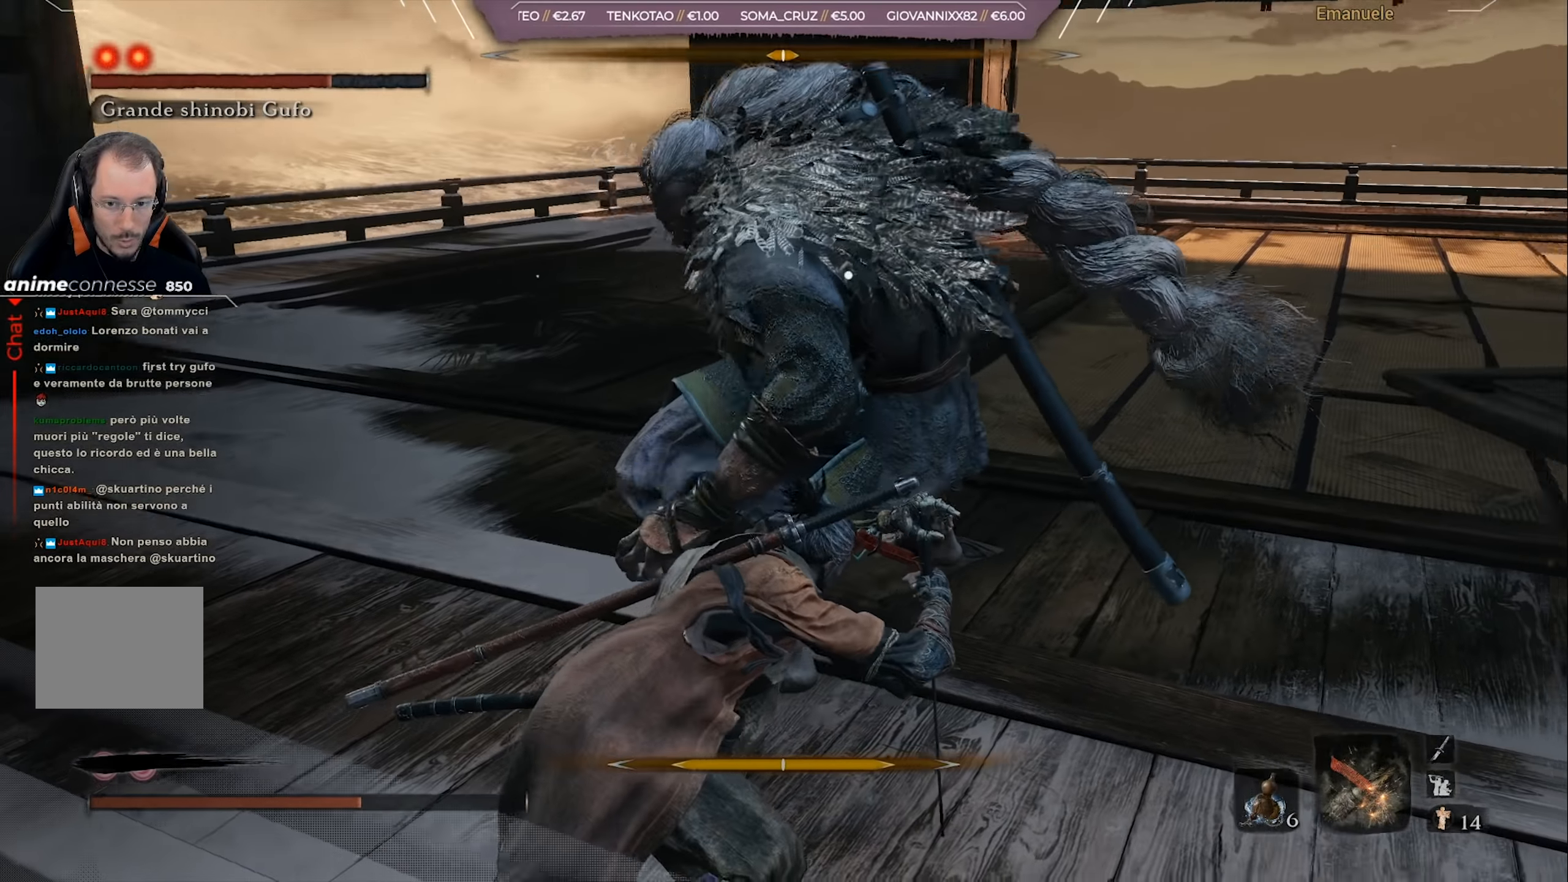
{"buttons": [], "left_stick": "up-right", "right_stick": "center", "events": [[17, "R1", "up"], [84, "R1", "down"], [184, "R1", "up"], [217, "R1", "down"], [317, "R1", "up"], [384, "R1", "down"], [484, "R1", "up"]]}
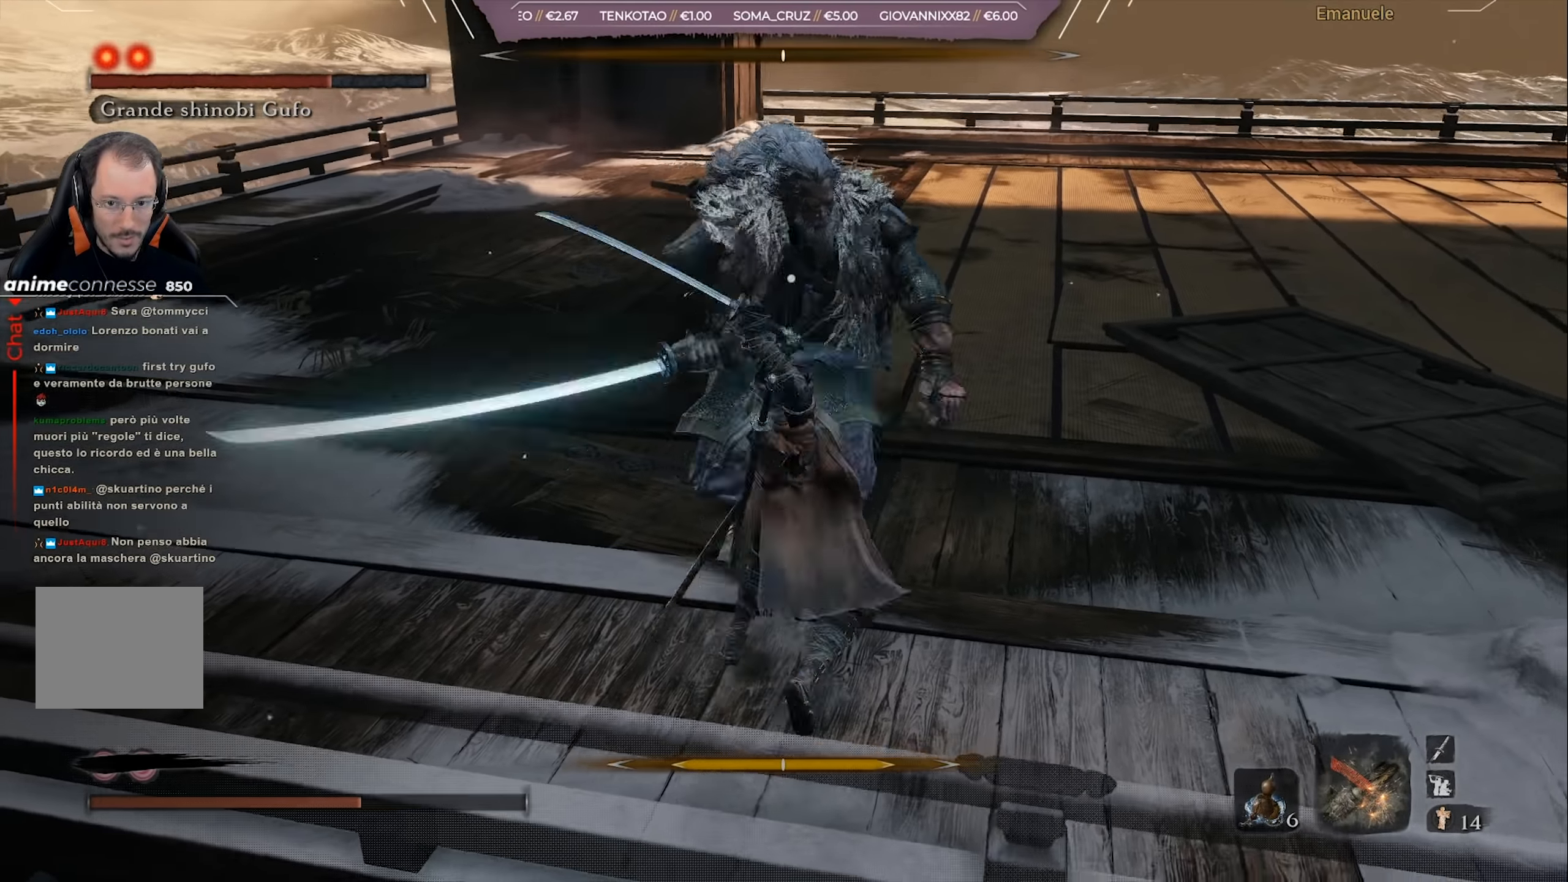
{"buttons": ["R1"], "left_stick": "up-right", "right_stick": "center", "events": [[50, "R1", "down"], [117, "R1", "up"], [183, "R1", "down"], [284, "R1", "up"], [350, "R1", "down"], [450, "R1", "up"], [484, "R1", "down"]]}
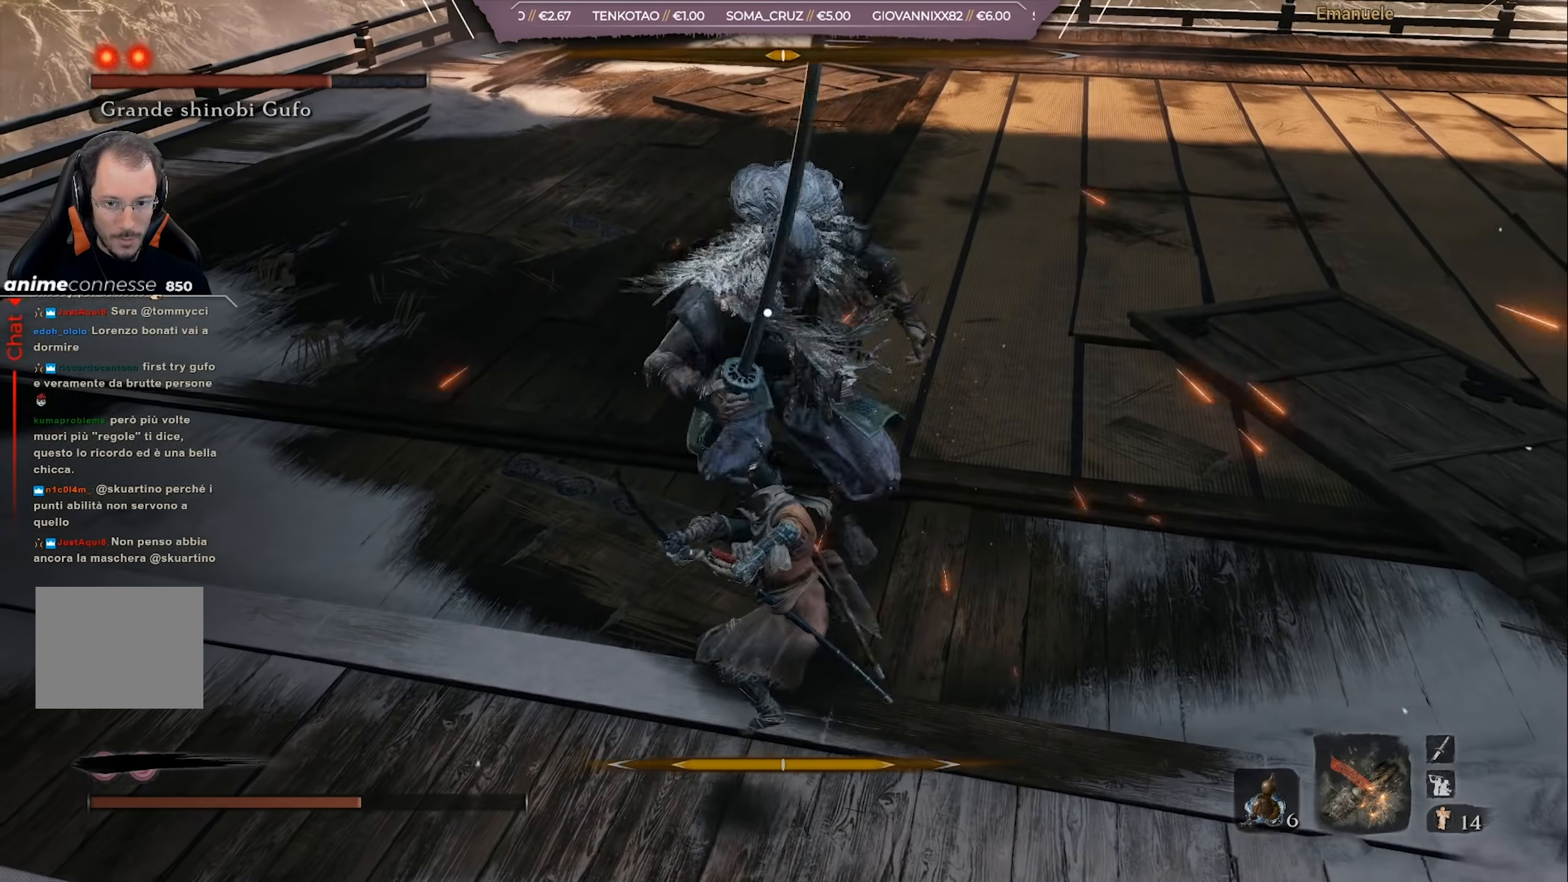
{"buttons": [], "left_stick": "up-right", "right_stick": "center", "events": [[117, "R1", "up"]]}
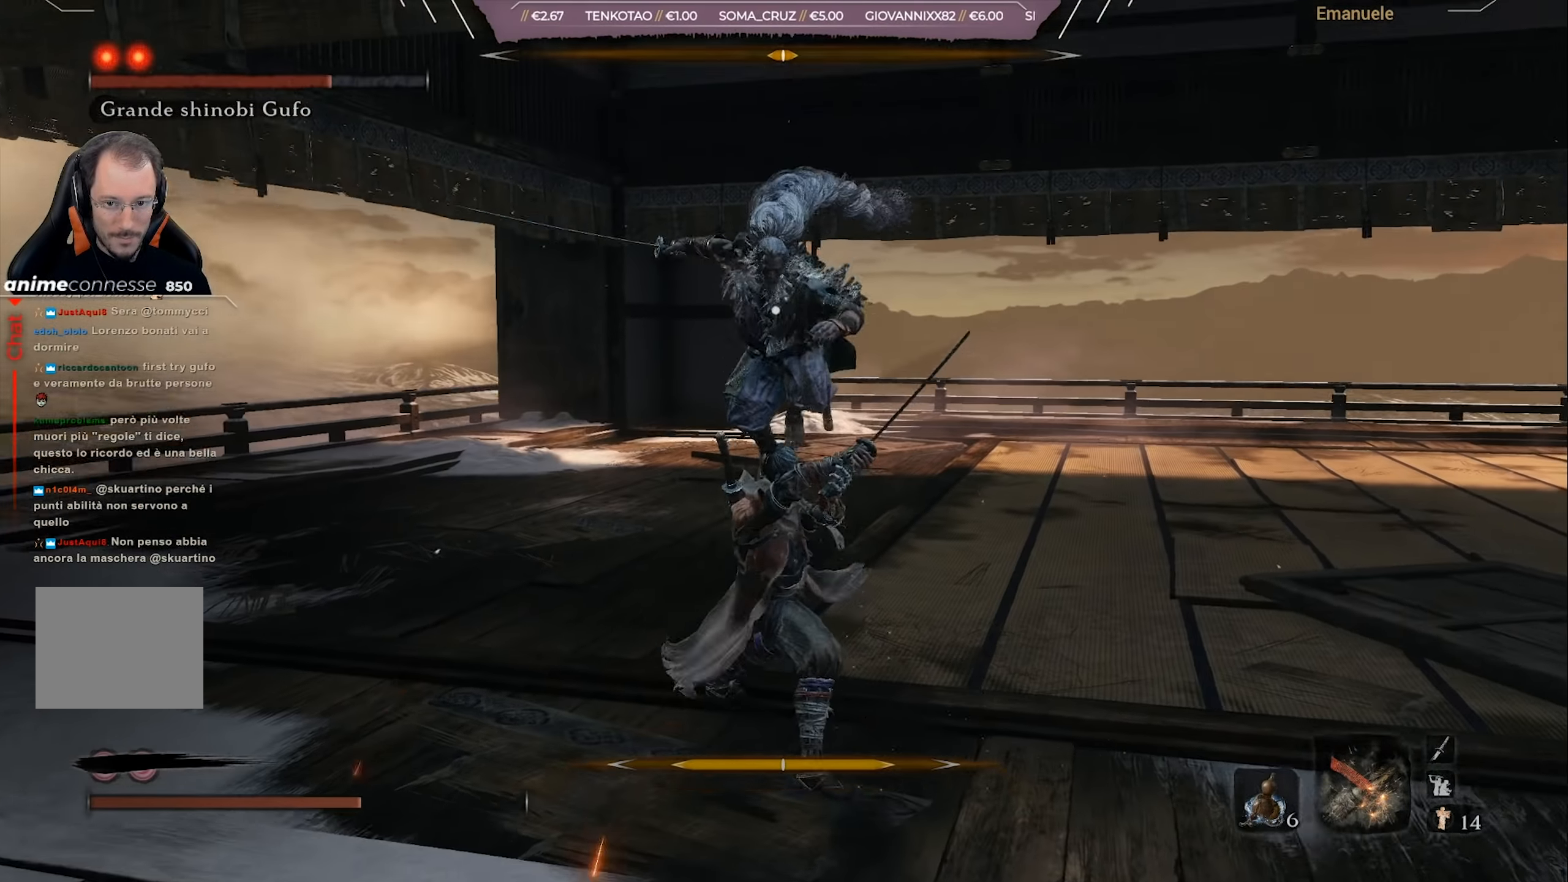
{"buttons": ["CIRCLE"], "left_stick": "up-right", "right_stick": "center", "events": [[17, "CIRCLE", "down"]]}
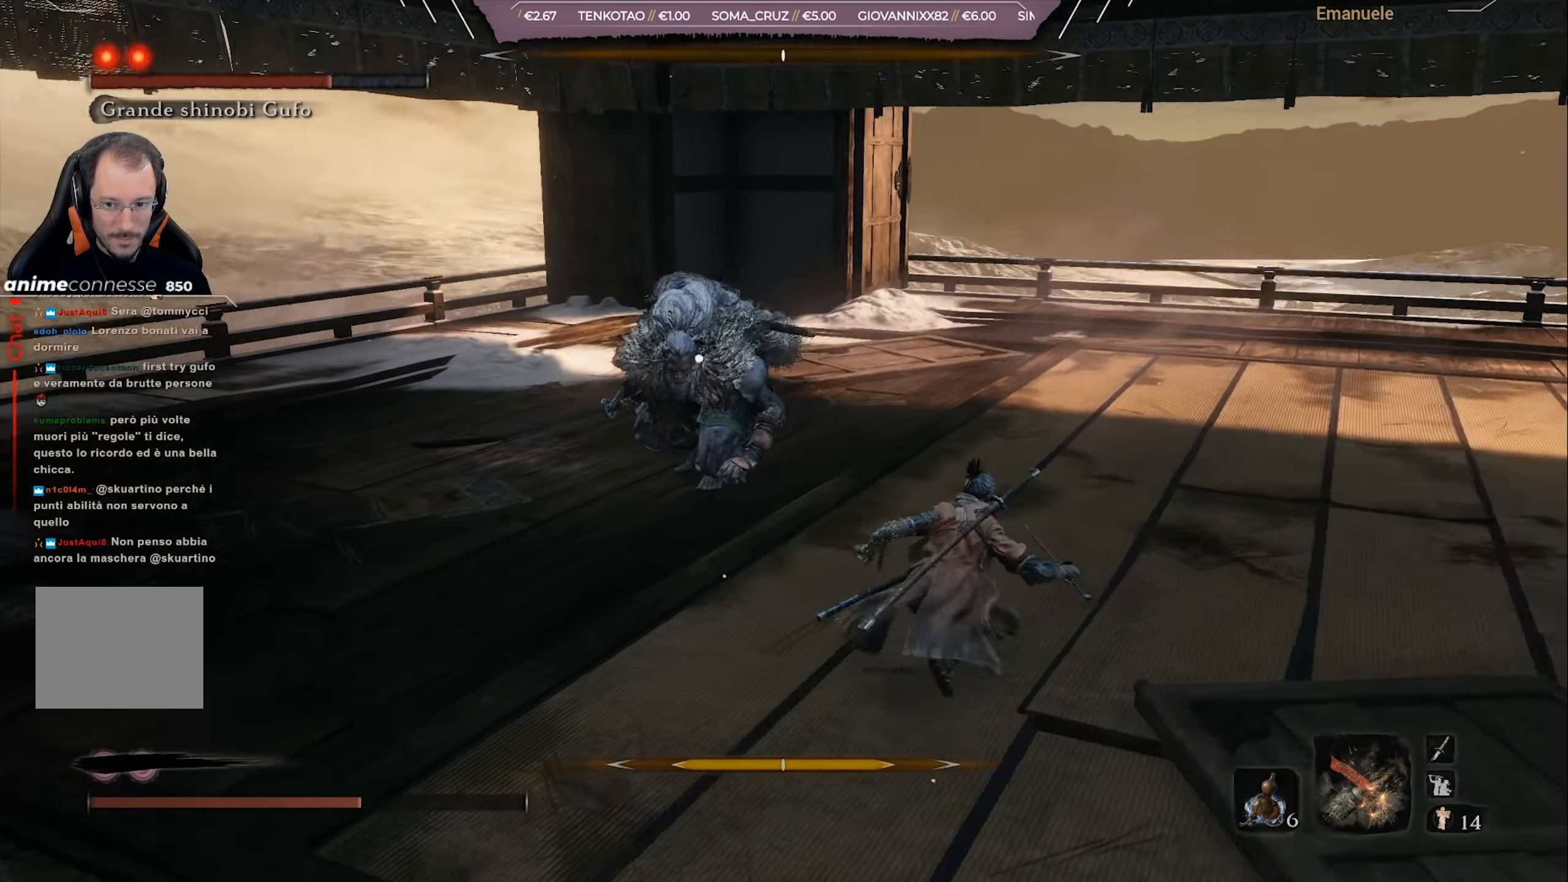
{"buttons": [], "left_stick": "up-right", "right_stick": "center", "events": [[251, "CIRCLE", "up"]]}
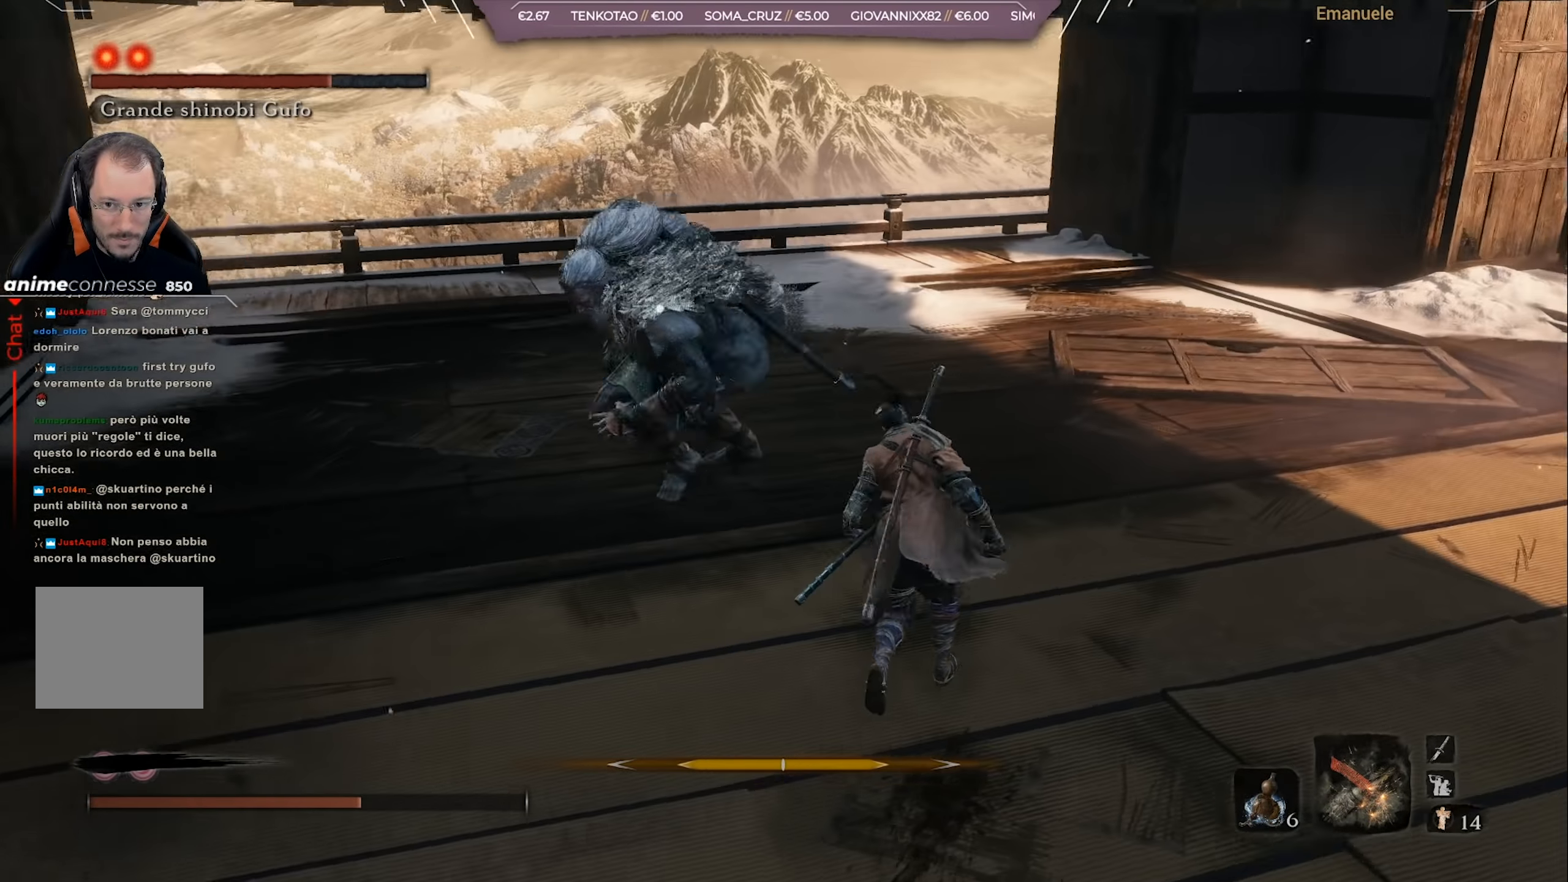
{"buttons": [], "left_stick": "up-right", "right_stick": "center", "events": [[83, "R1", "down"], [183, "R1", "up"]]}
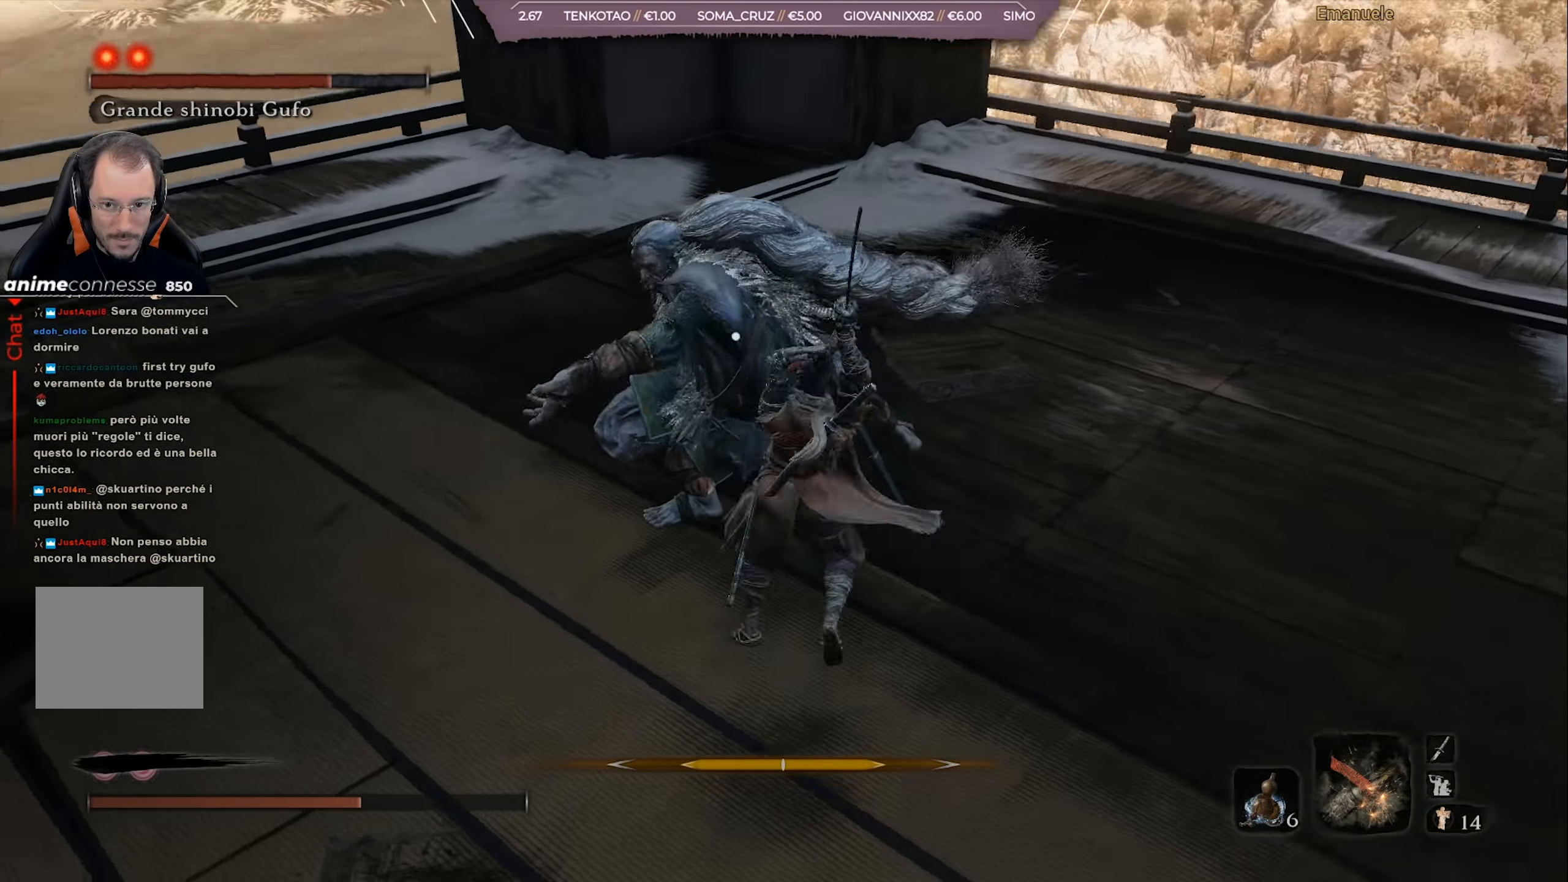
{"buttons": ["R1"], "left_stick": "right", "right_stick": "center", "events": [[16, "R1", "down"], [83, "R1", "up"], [150, "R1", "down"], [250, "R1", "up"], [317, "R1", "down"], [383, "R1", "up"], [383, "left_stick", "right"], [484, "R1", "down"]]}
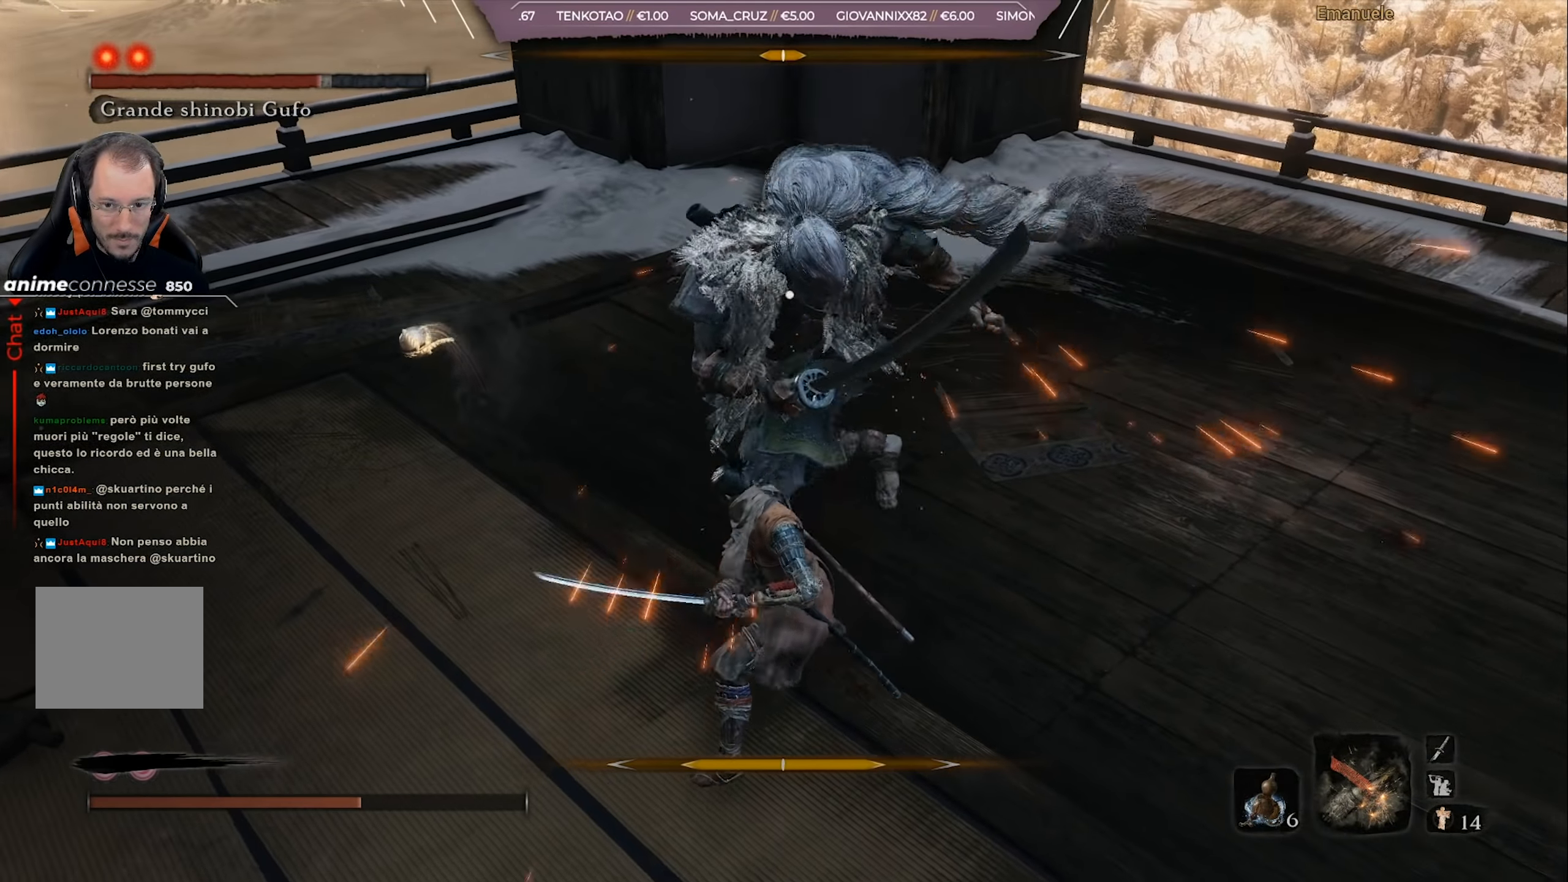
{"buttons": ["CIRCLE"], "left_stick": "right", "right_stick": "center", "events": [[50, "R1", "up"], [250, "CIRCLE", "down"]]}
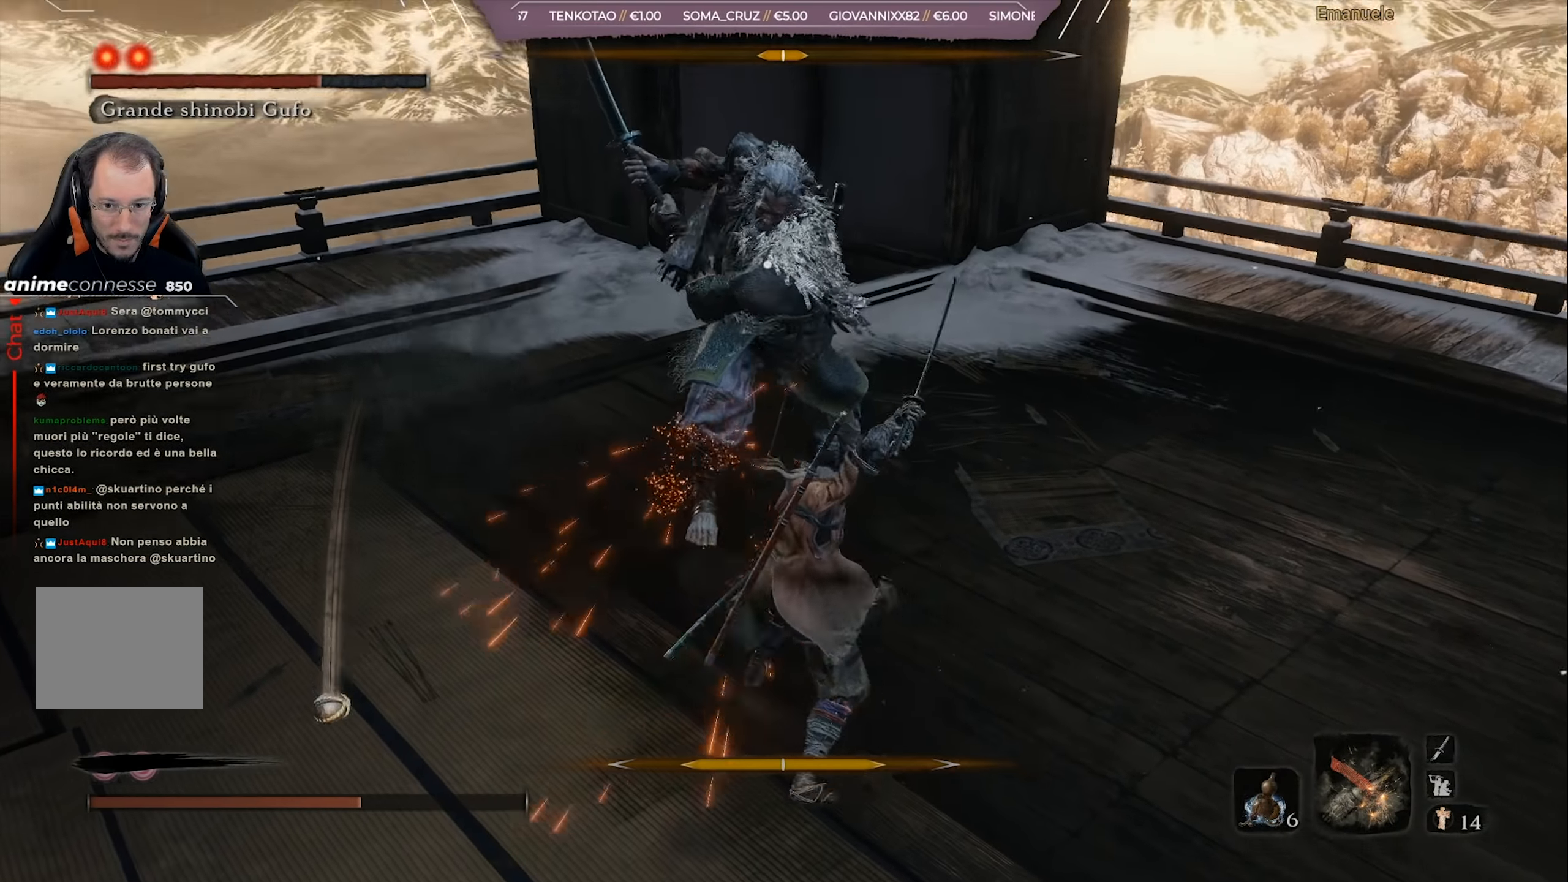
{"buttons": ["CIRCLE"], "left_stick": "down-right", "right_stick": "center", "events": [[66, "left_stick", "down-right"]]}
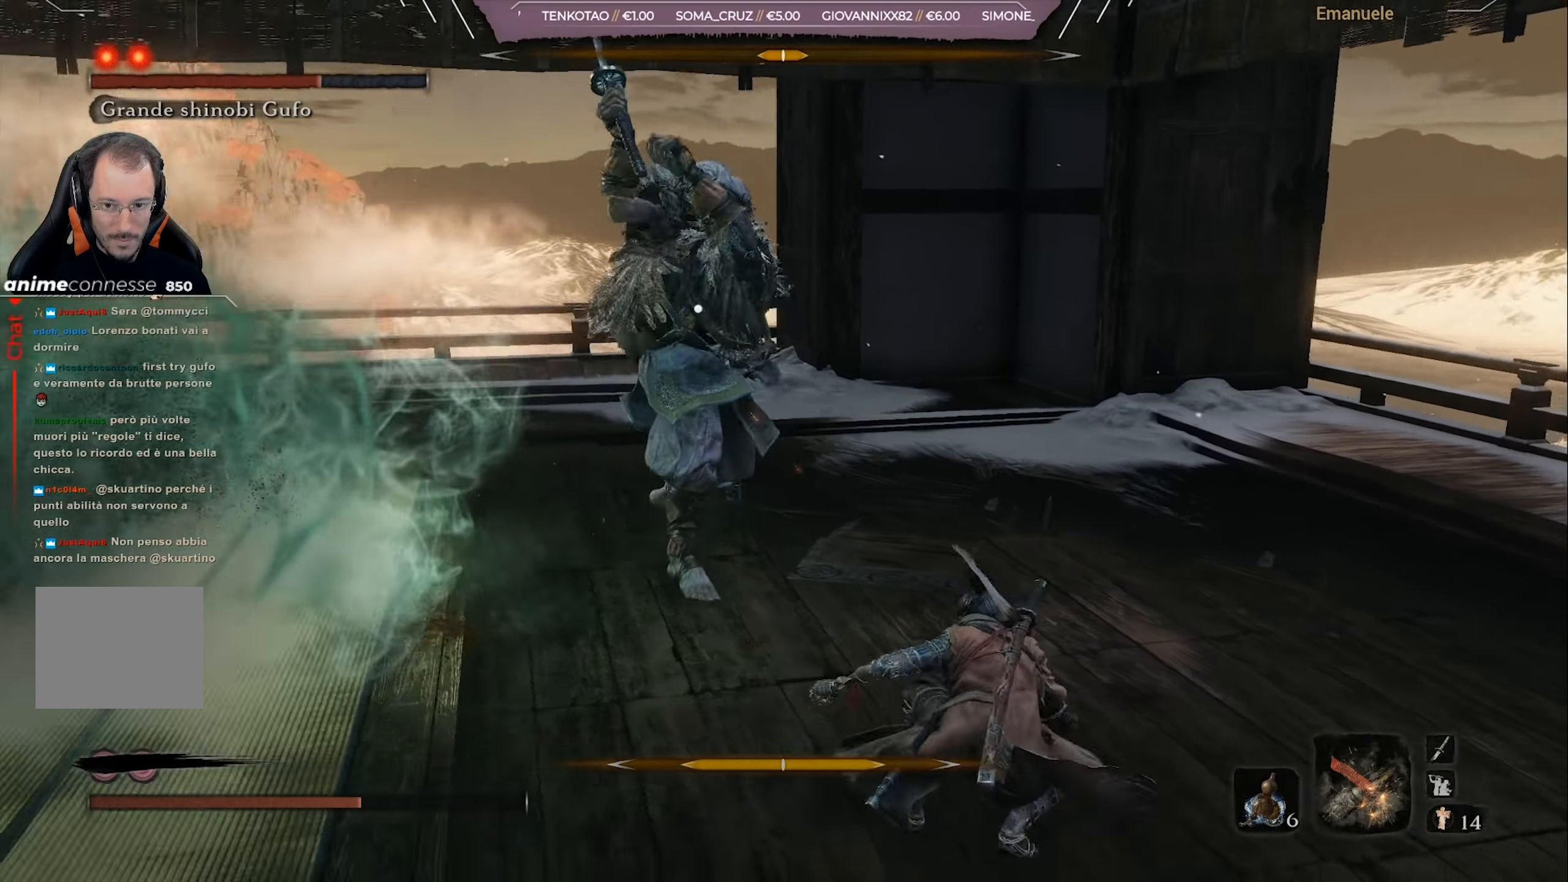
{"buttons": [], "left_stick": "right", "right_stick": "center", "events": [[17, "CIRCLE", "up"], [117, "L1", "down"], [117, "left_stick", "right"], [250, "L1", "up"]]}
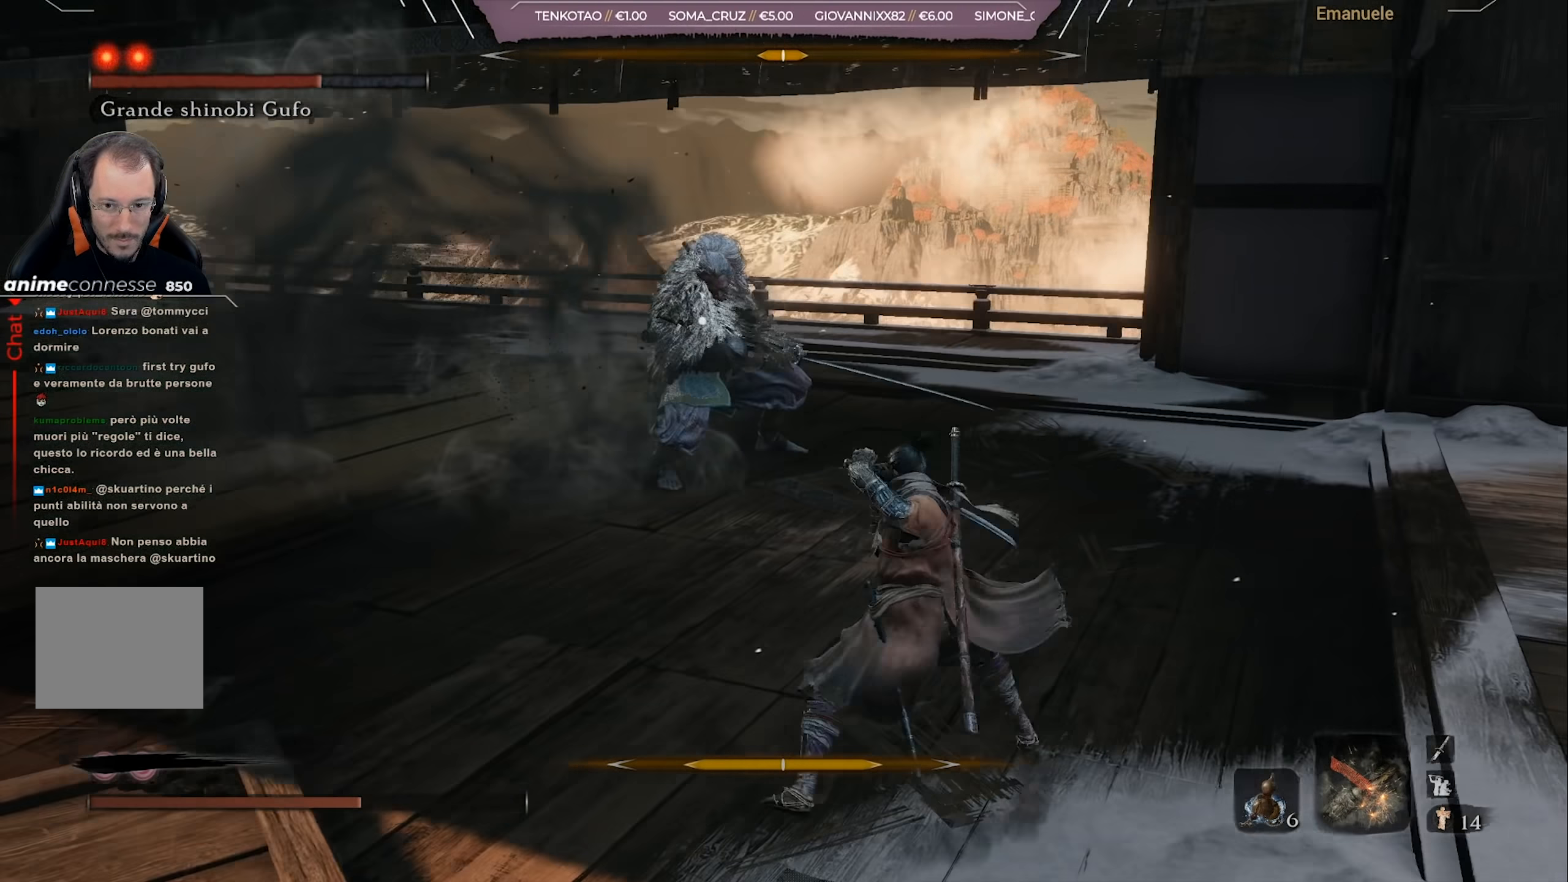
{"buttons": [], "left_stick": "up-right", "right_stick": "center", "events": [[16, "left_stick", "up-right"]]}
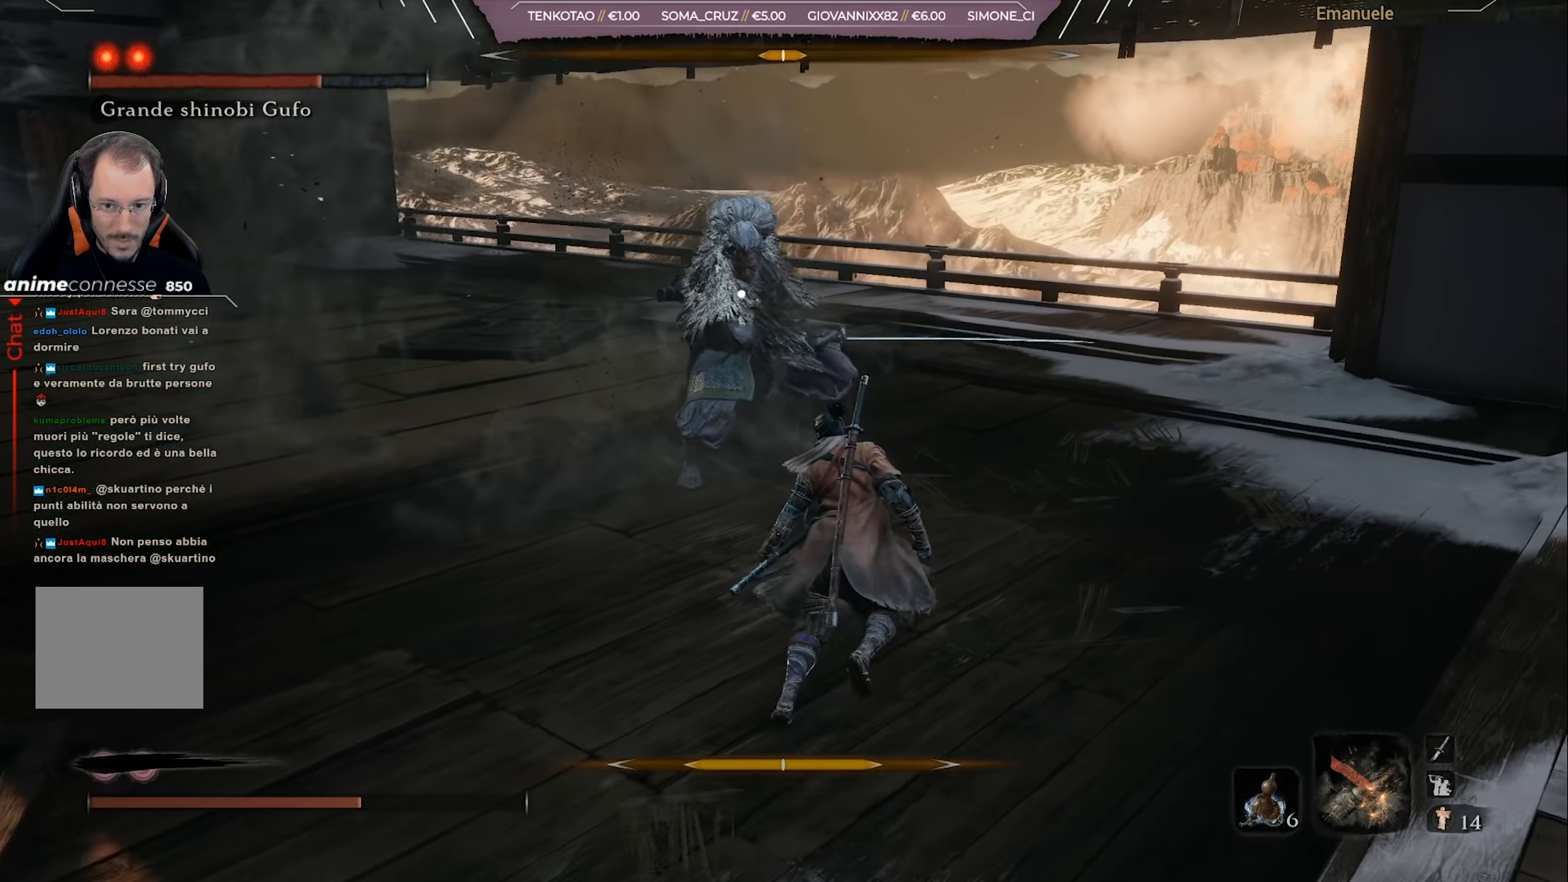
{"buttons": [], "left_stick": "up-right", "right_stick": "center", "events": [[150, "R1", "down"], [217, "R1", "up"]]}